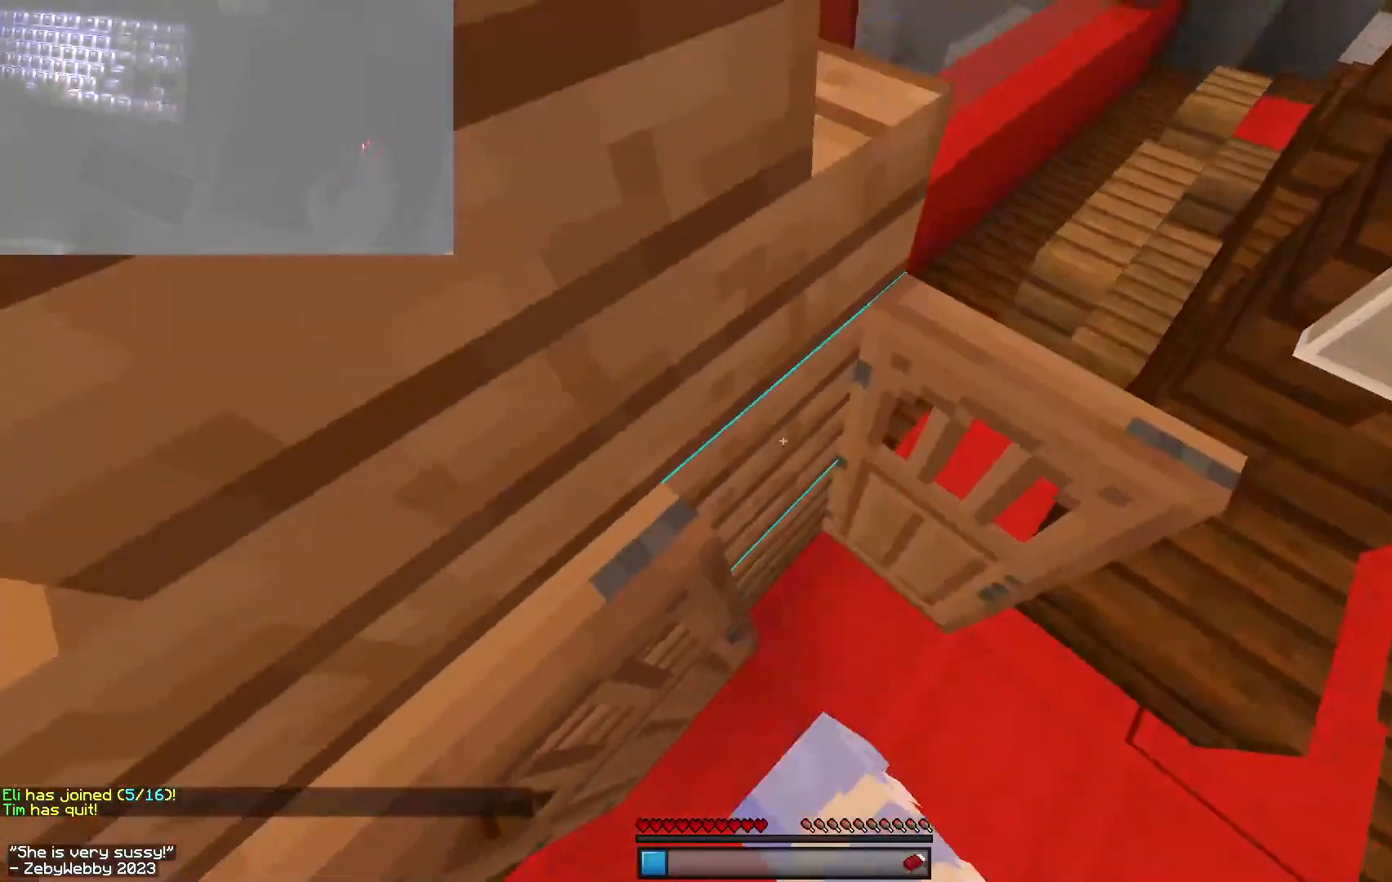
Gameplay with keyboard and mouse; each line is a JSON object with the keys and mouse buttons held at the frame after it. "events" lists presses ("down") and releases ("up") of "a", "d", "s", "sneak", "space", "w", "mouse_left" and "mouse_right" between this image and that frame as [ms after this image, input, new state], when the widget could be followed in between. "mouse_left", "mouse_right" = the "left", "right" buttons of the "mouse" list. No other keys are recorded. Fast repeated clicks can show as one long hold. Mouse movement is not recorded. Key names are as the overlay labels them; some are game actions (e.g. jump) rather than physical keys.
{"keys": ["space"], "mouse": ["right"], "events": [[150, "w", "up"], [350, "space", "down"], [367, "mouse_right", "down"]]}
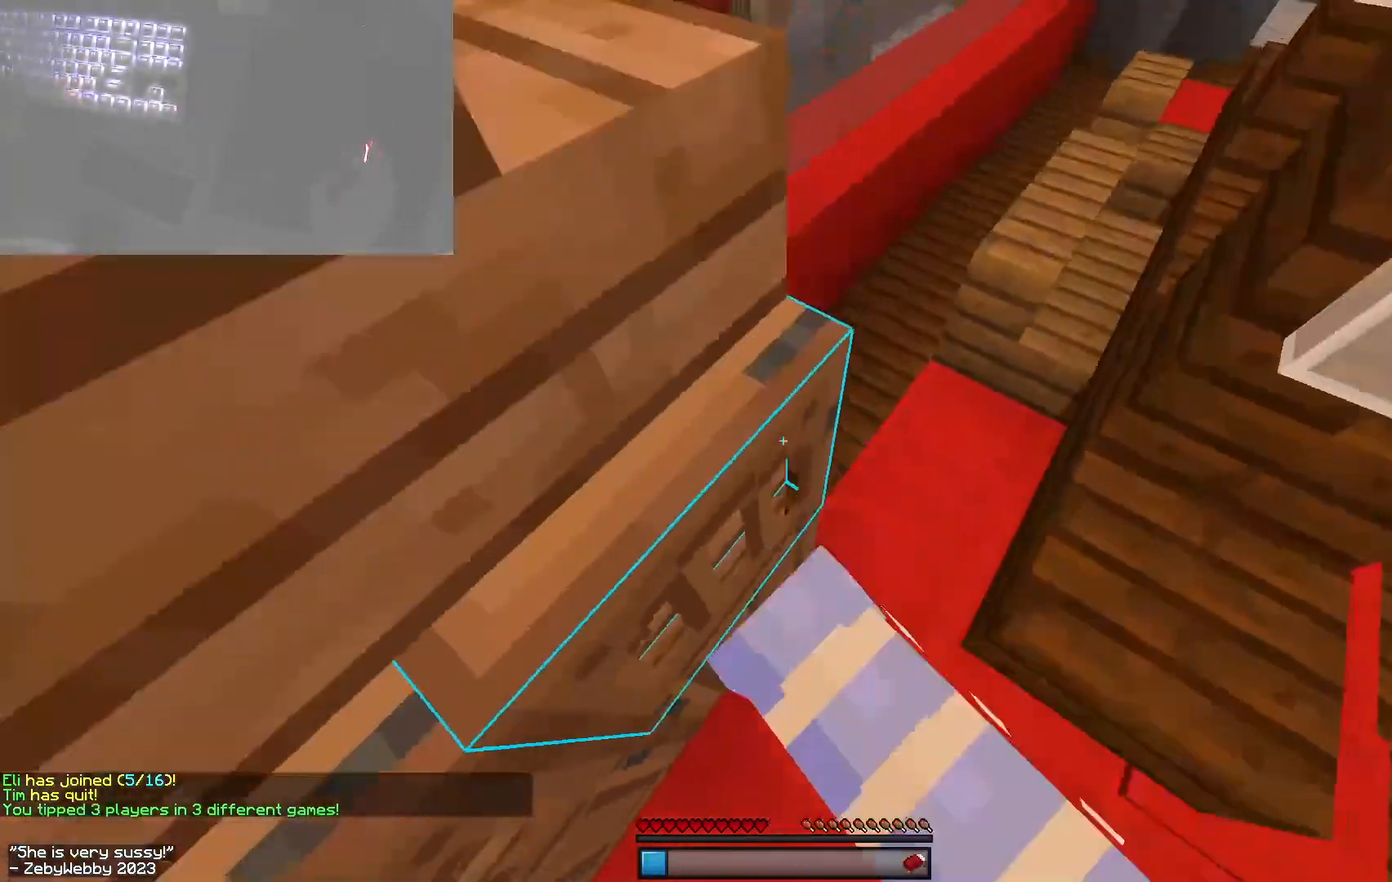
{"keys": ["space", "w"], "mouse": [], "events": [[17, "mouse_right", "up"], [100, "space", "up"], [250, "space", "down"], [483, "w", "down"]]}
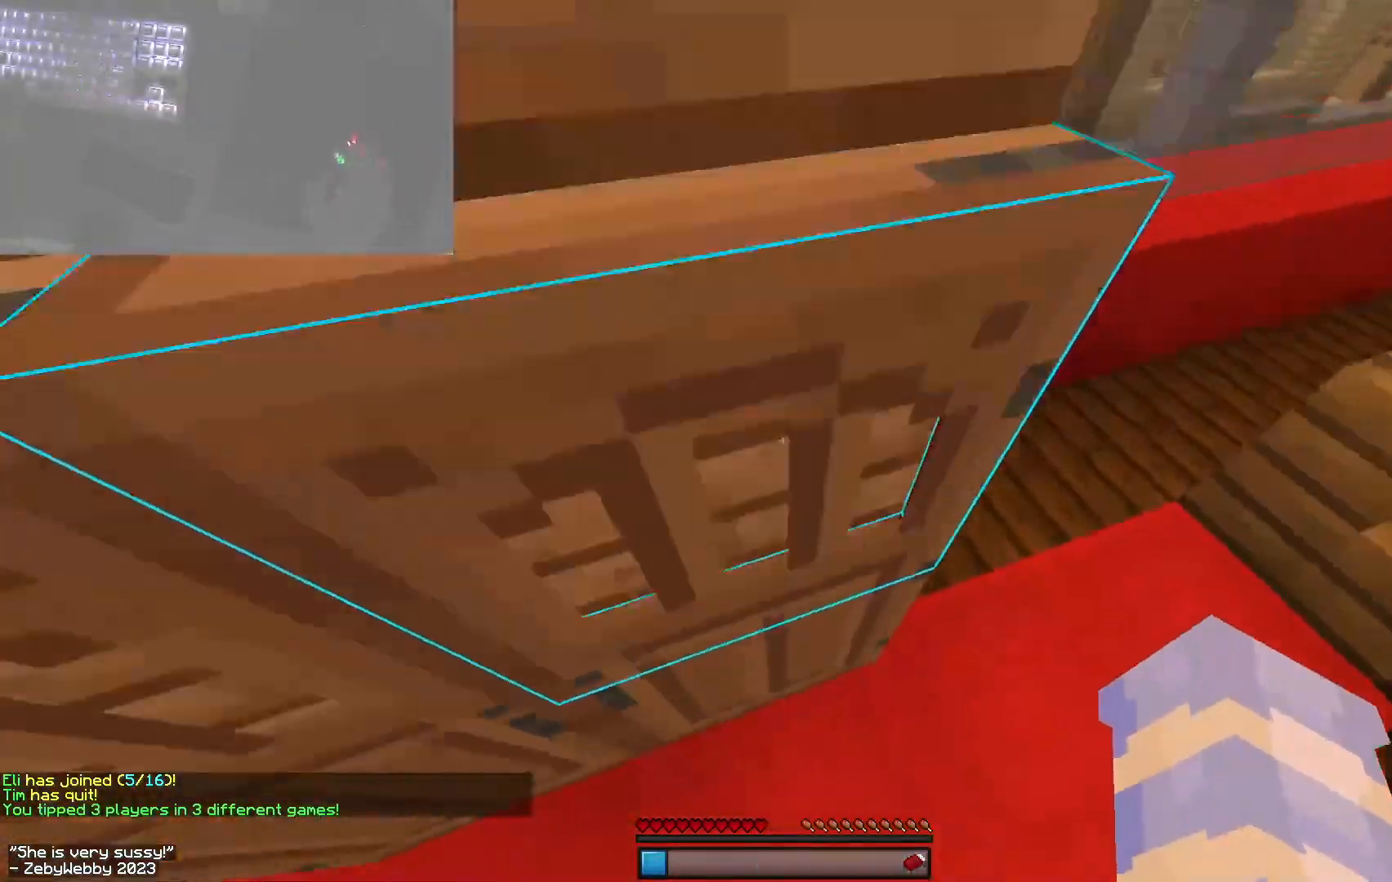
{"keys": [], "mouse": ["right"], "events": [[183, "mouse_right", "down"], [183, "space", "up"], [217, "w", "up"], [350, "mouse_right", "up"], [417, "mouse_right", "down"]]}
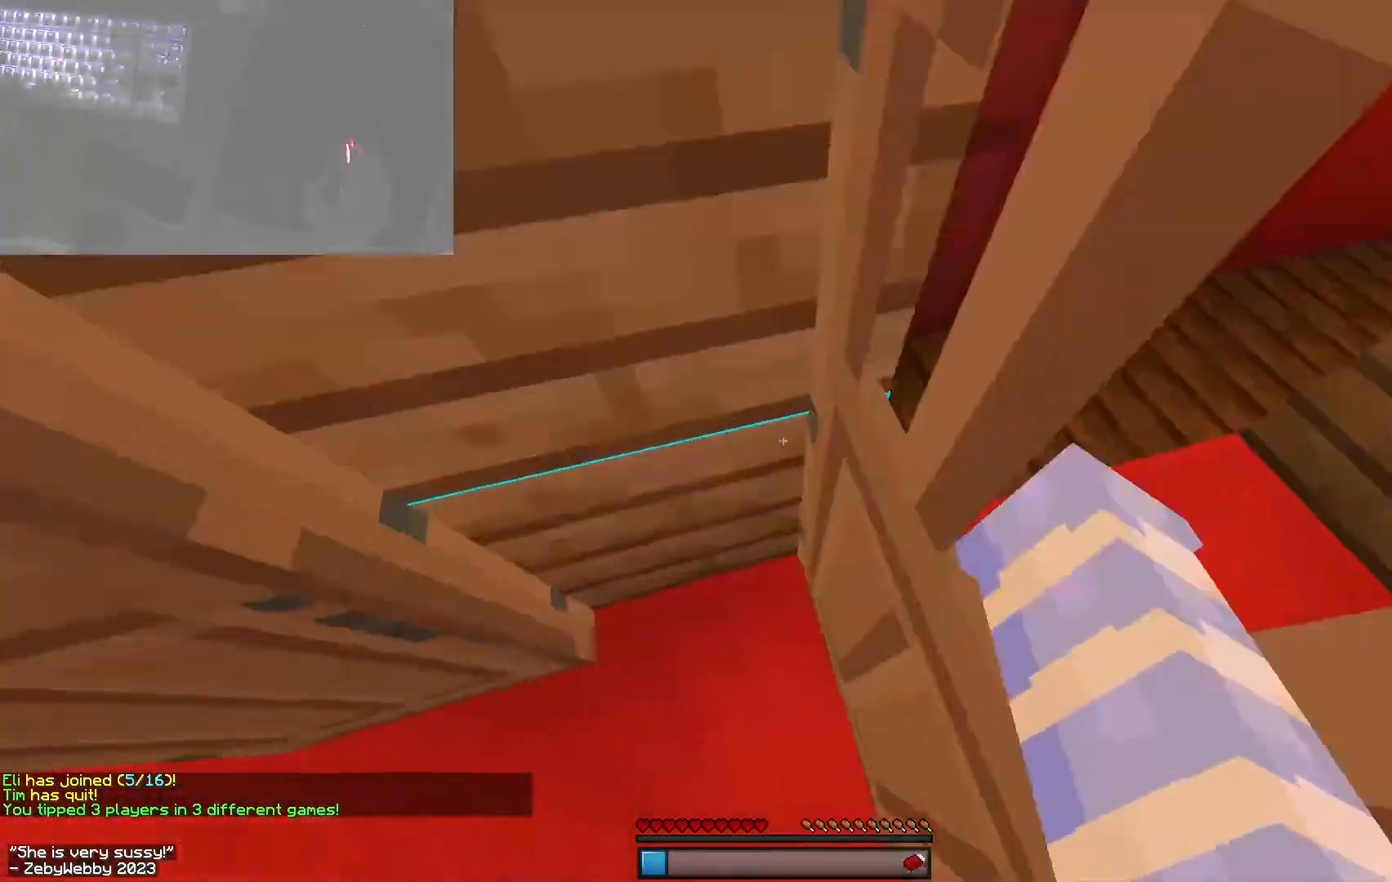
{"keys": ["space"], "mouse": ["right"], "events": [[50, "a", "down"], [50, "mouse_right", "up"], [167, "w", "down"], [200, "a", "up"], [300, "space", "down"], [333, "w", "up"], [400, "mouse_right", "down"]]}
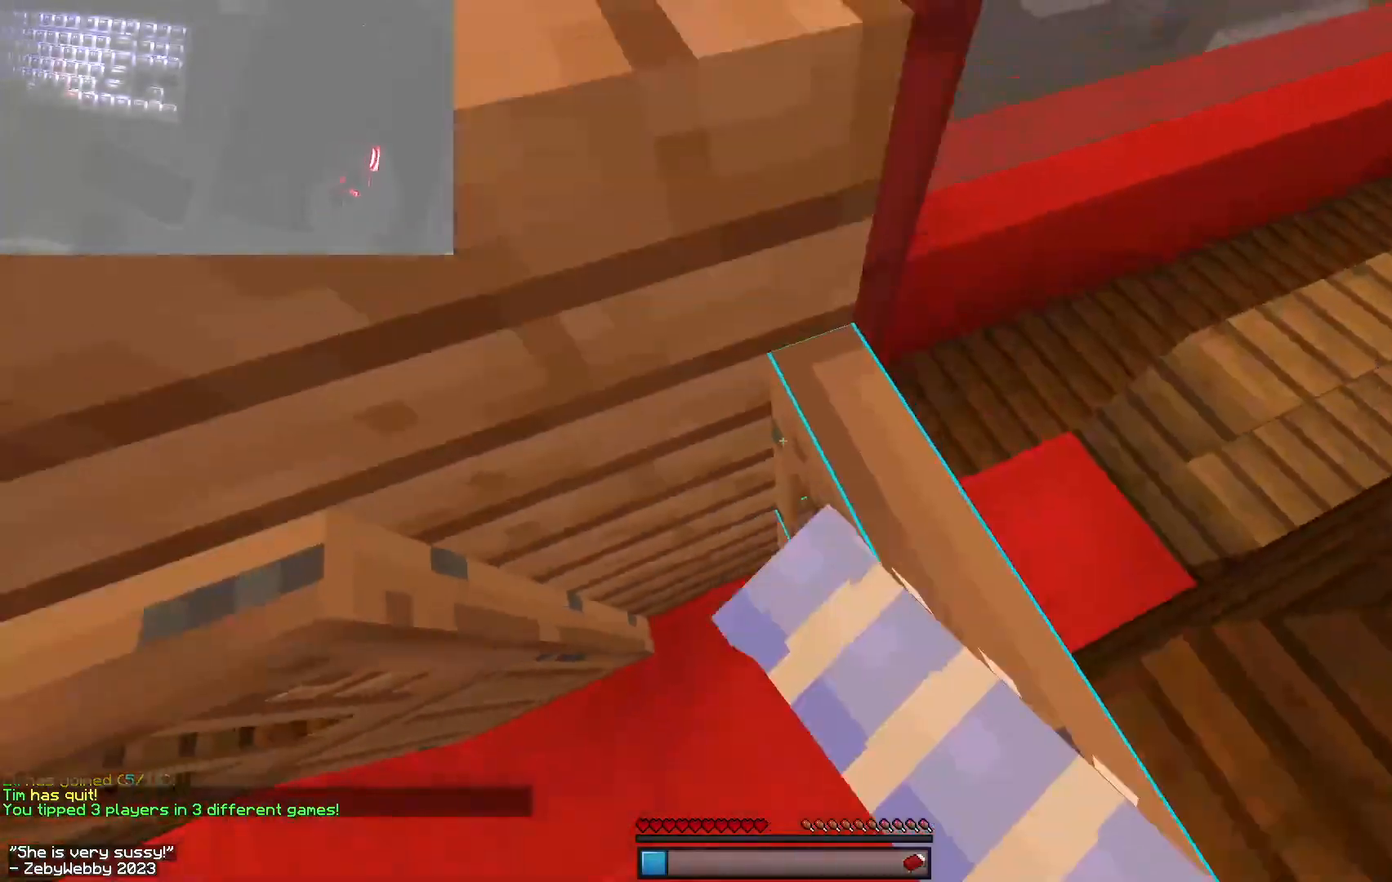
{"keys": ["space"], "mouse": [], "events": [[50, "mouse_right", "up"]]}
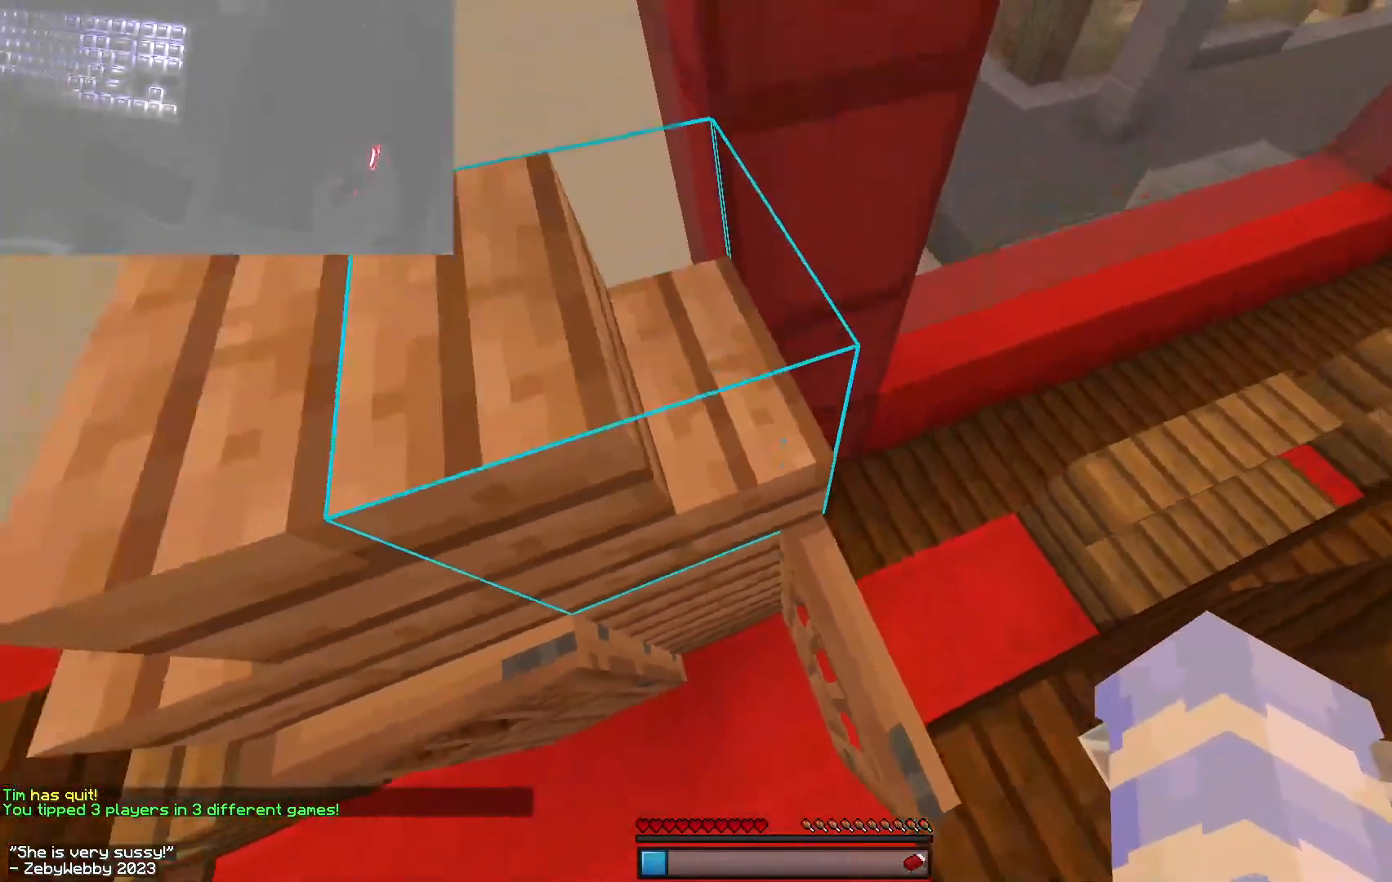
{"keys": [], "mouse": [], "events": [[83, "space", "up"], [283, "space", "down"], [333, "w", "down"], [400, "w", "up"], [500, "space", "up"]]}
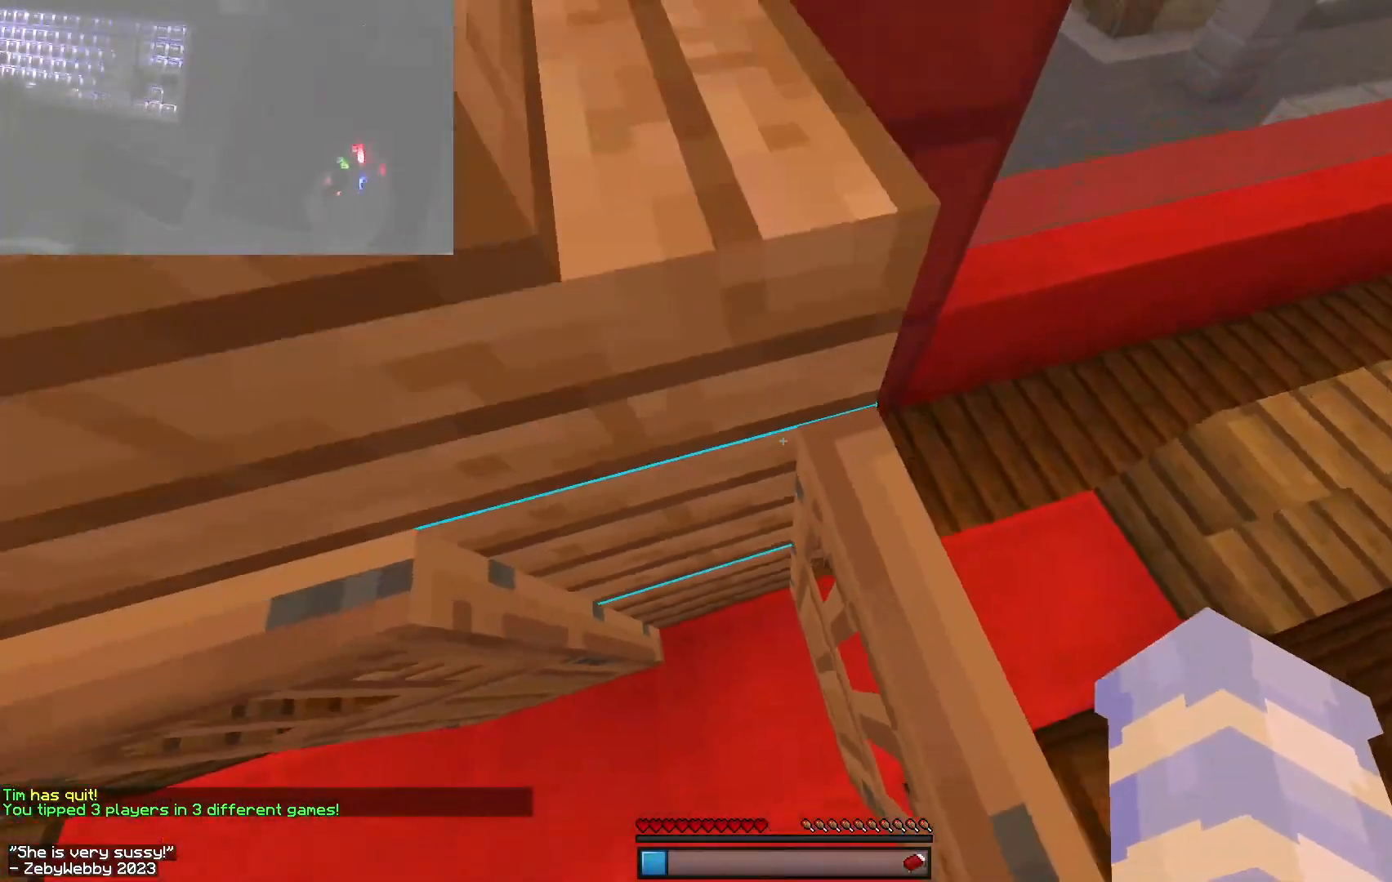
{"keys": ["s"], "mouse": [], "events": [[450, "s", "down"]]}
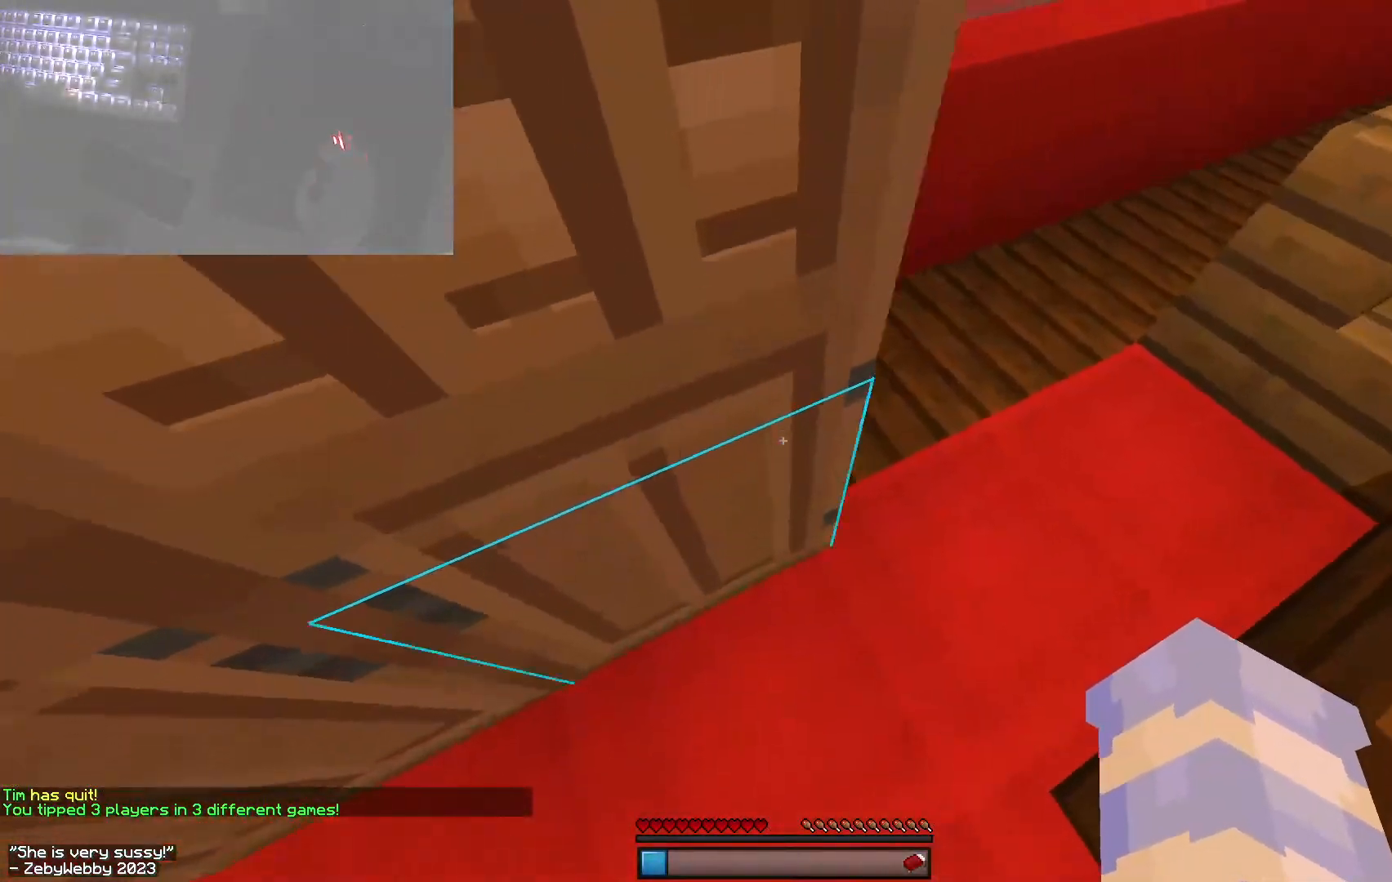
{"keys": ["a"], "mouse": [], "events": [[183, "a", "down"], [417, "s", "up"]]}
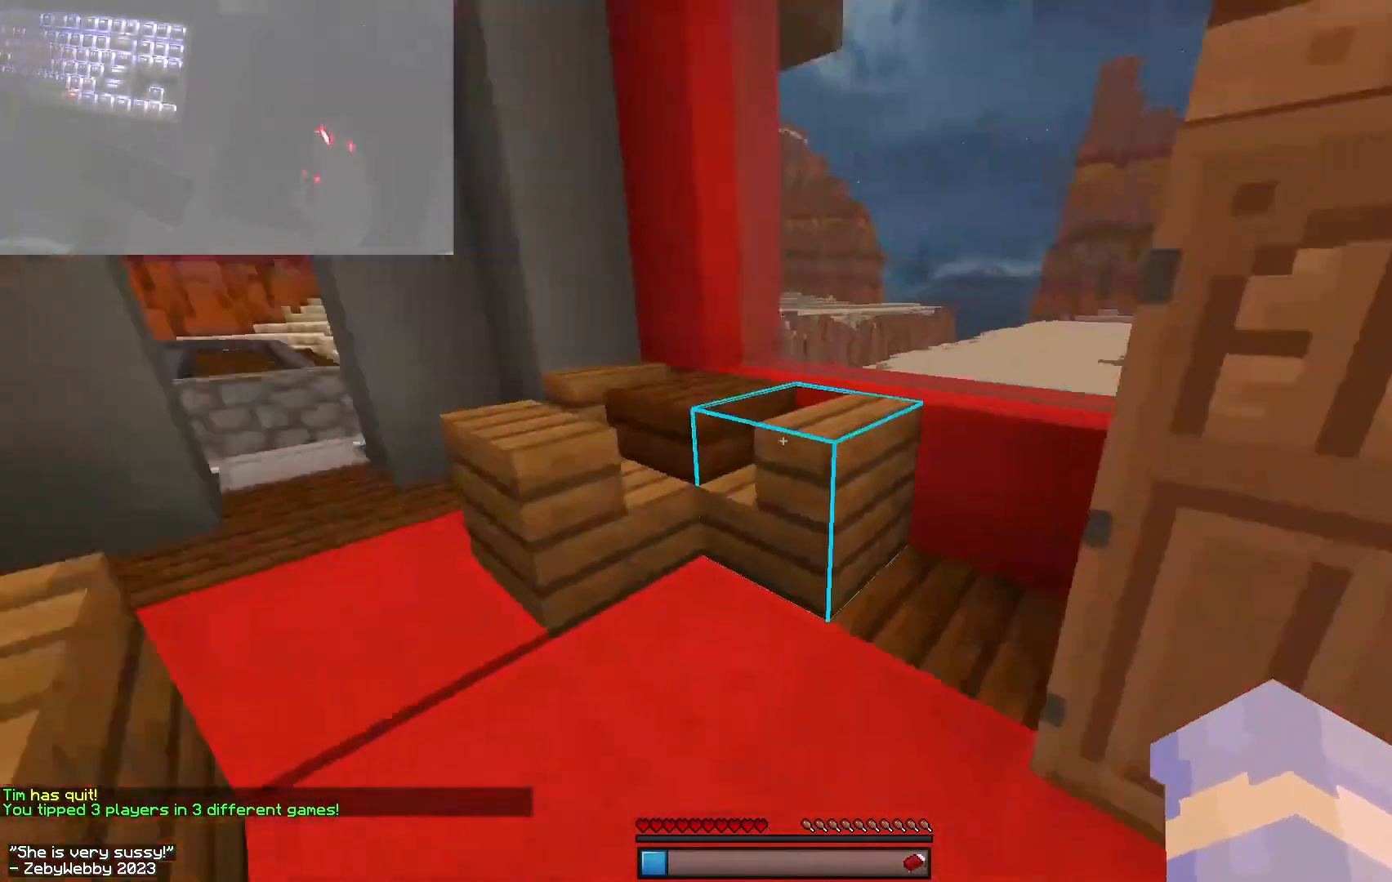
{"keys": ["a", "w"], "mouse": [], "events": [[83, "w", "down"], [117, "a", "up"], [150, "space", "down"], [283, "a", "down"], [317, "space", "up"]]}
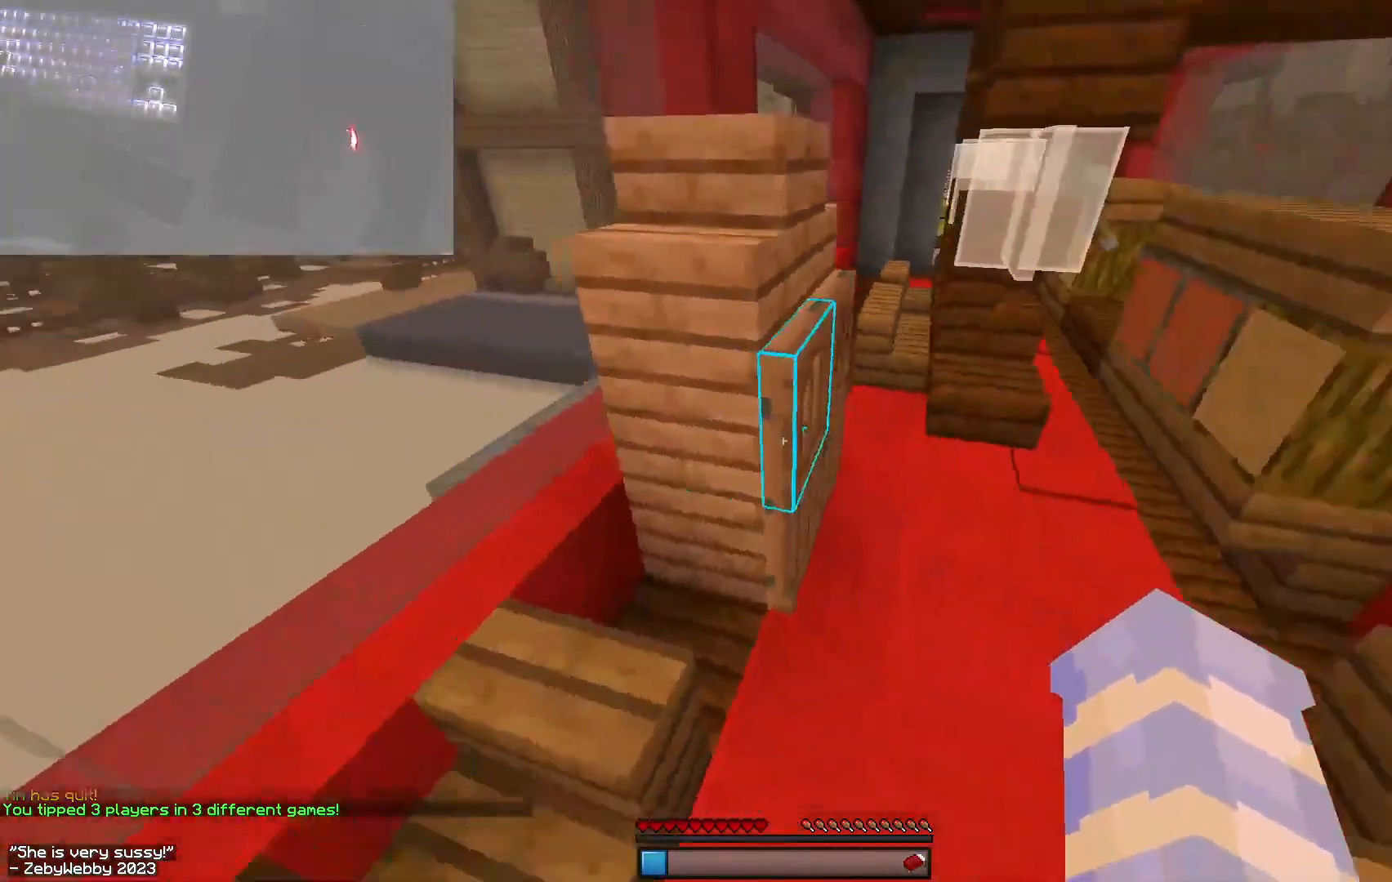
{"keys": ["space", "w"], "mouse": [], "events": [[17, "a", "up"], [267, "space", "down"]]}
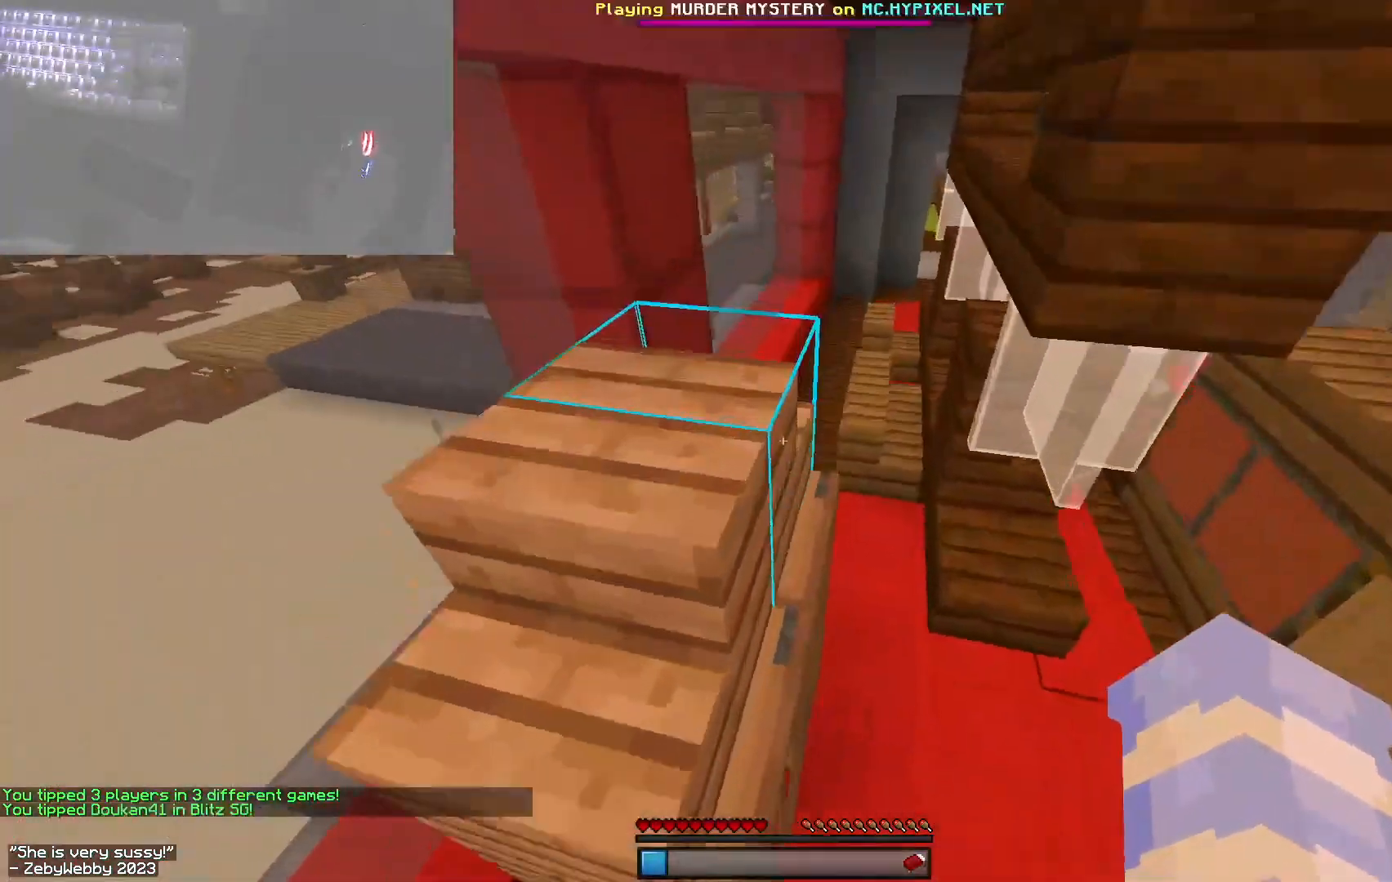
{"keys": ["space", "w"], "mouse": [], "events": [[50, "d", "down"], [67, "a", "down"], [100, "d", "up"], [200, "a", "up"]]}
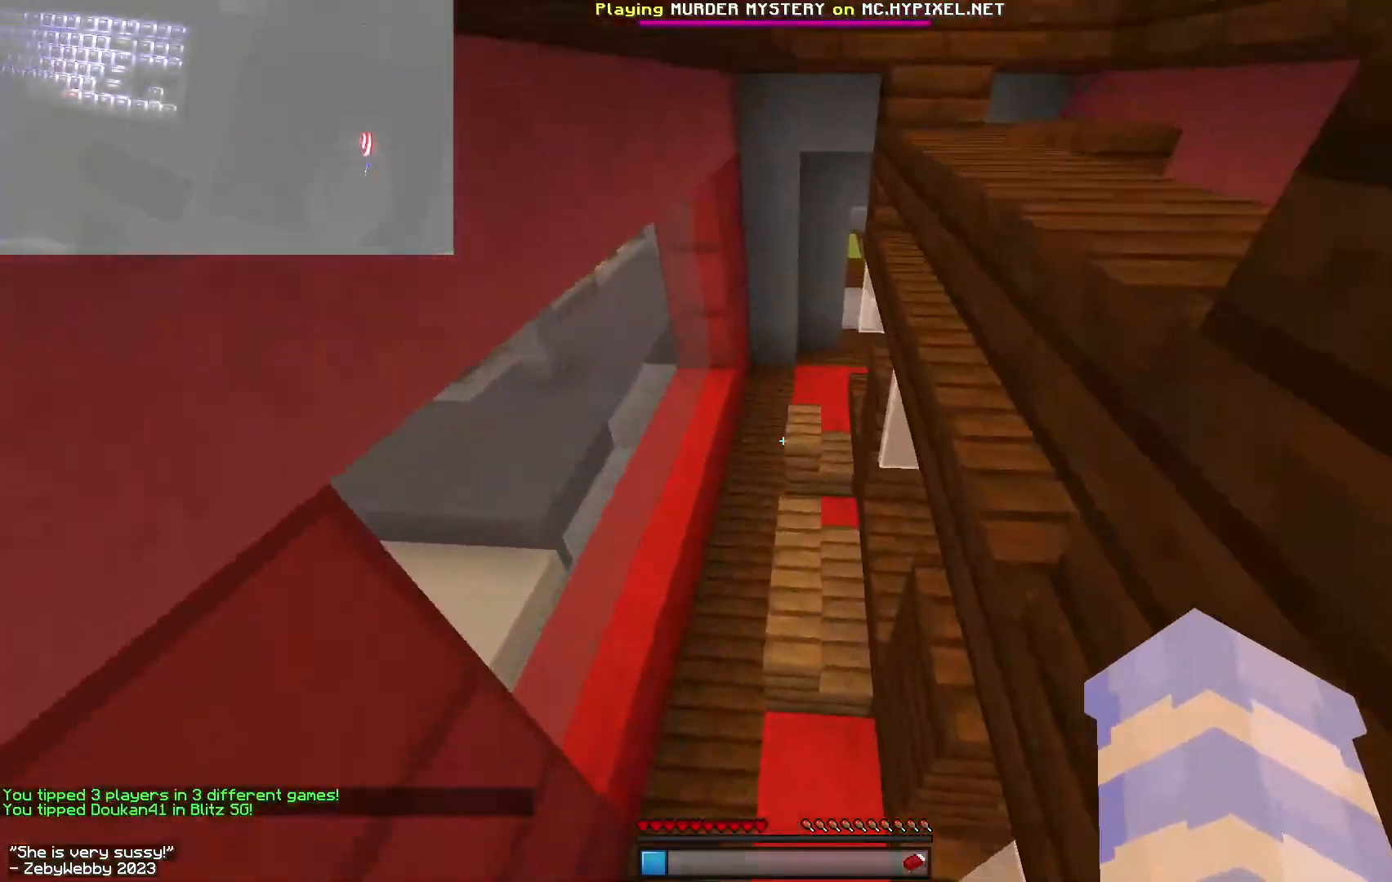
{"keys": ["space", "w"], "mouse": [], "events": []}
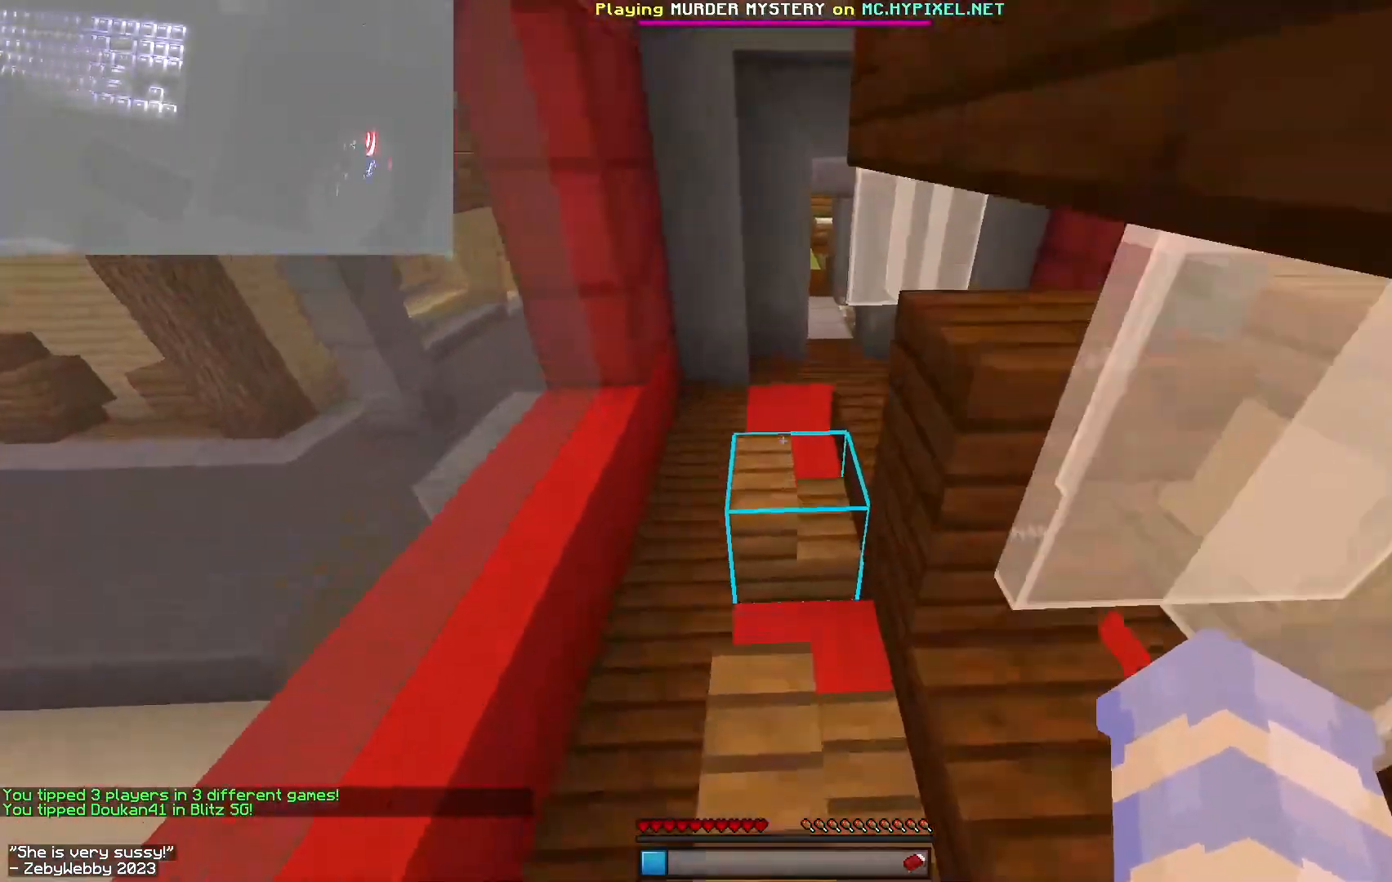
{"keys": ["space", "w"], "mouse": [], "events": []}
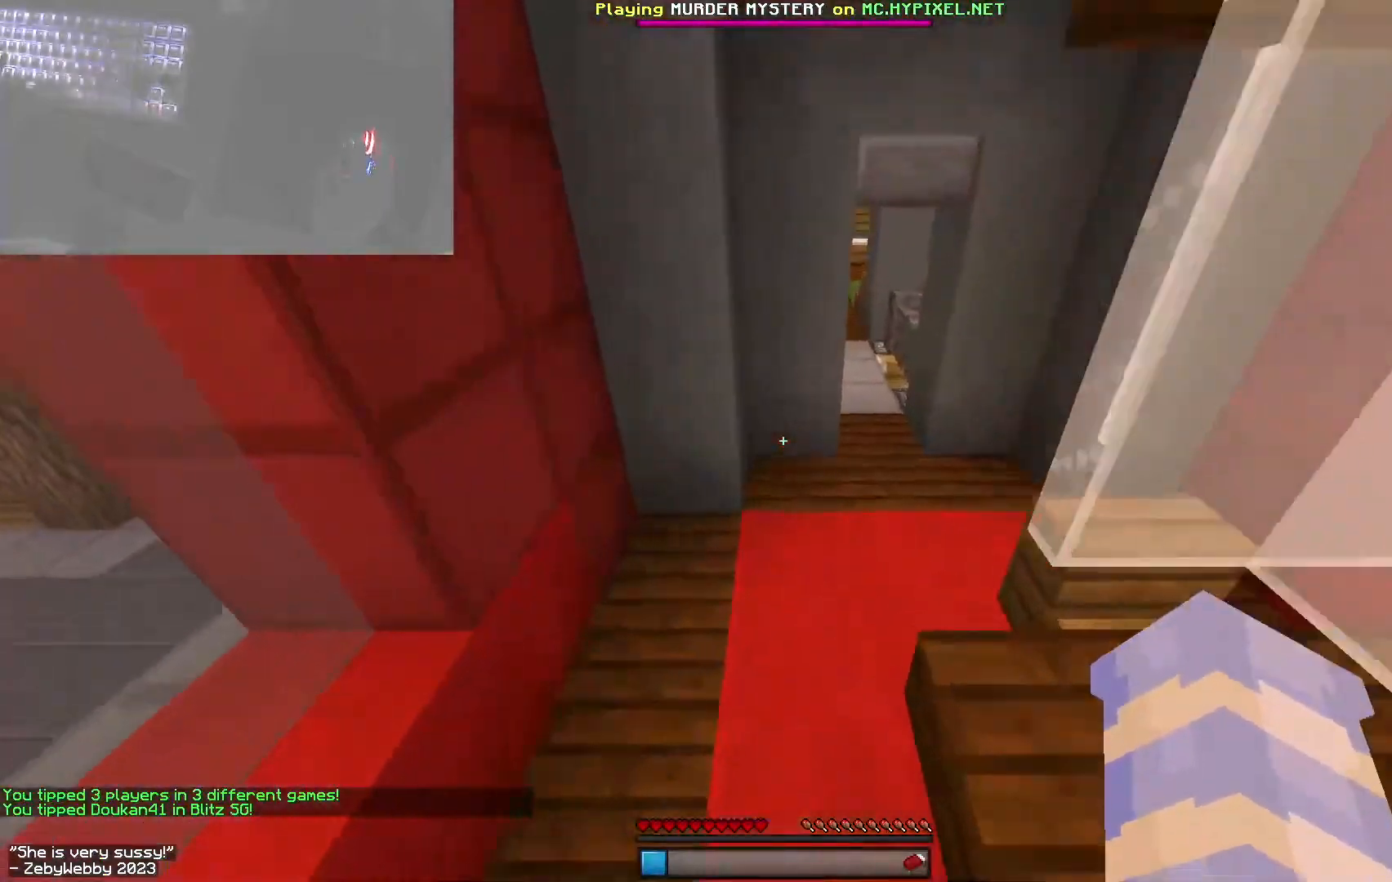
{"keys": [], "mouse": [], "events": [[150, "space", "up"], [233, "d", "down"], [250, "w", "up"], [383, "d", "up"]]}
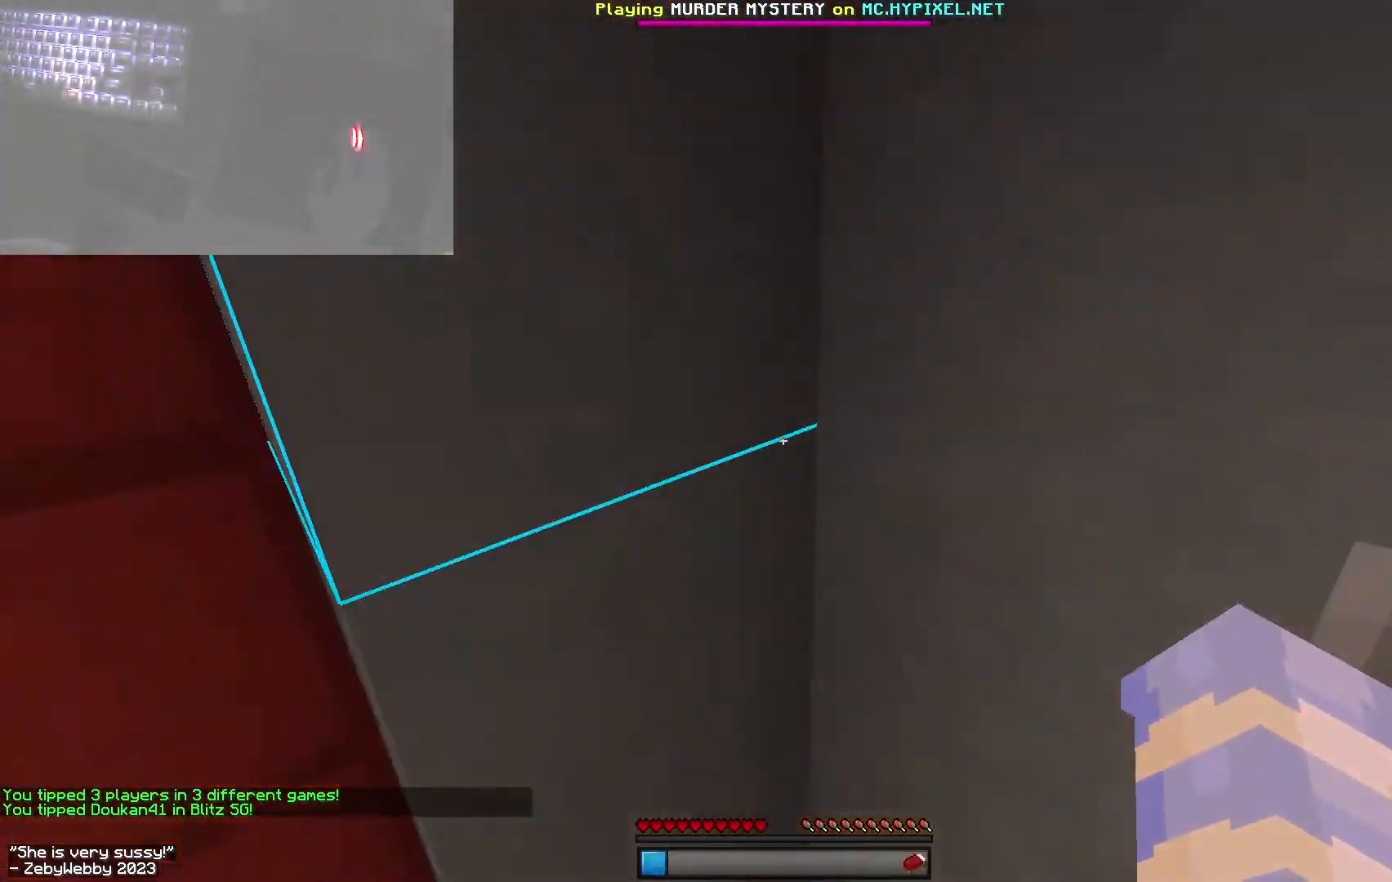
{"keys": [], "mouse": [], "events": []}
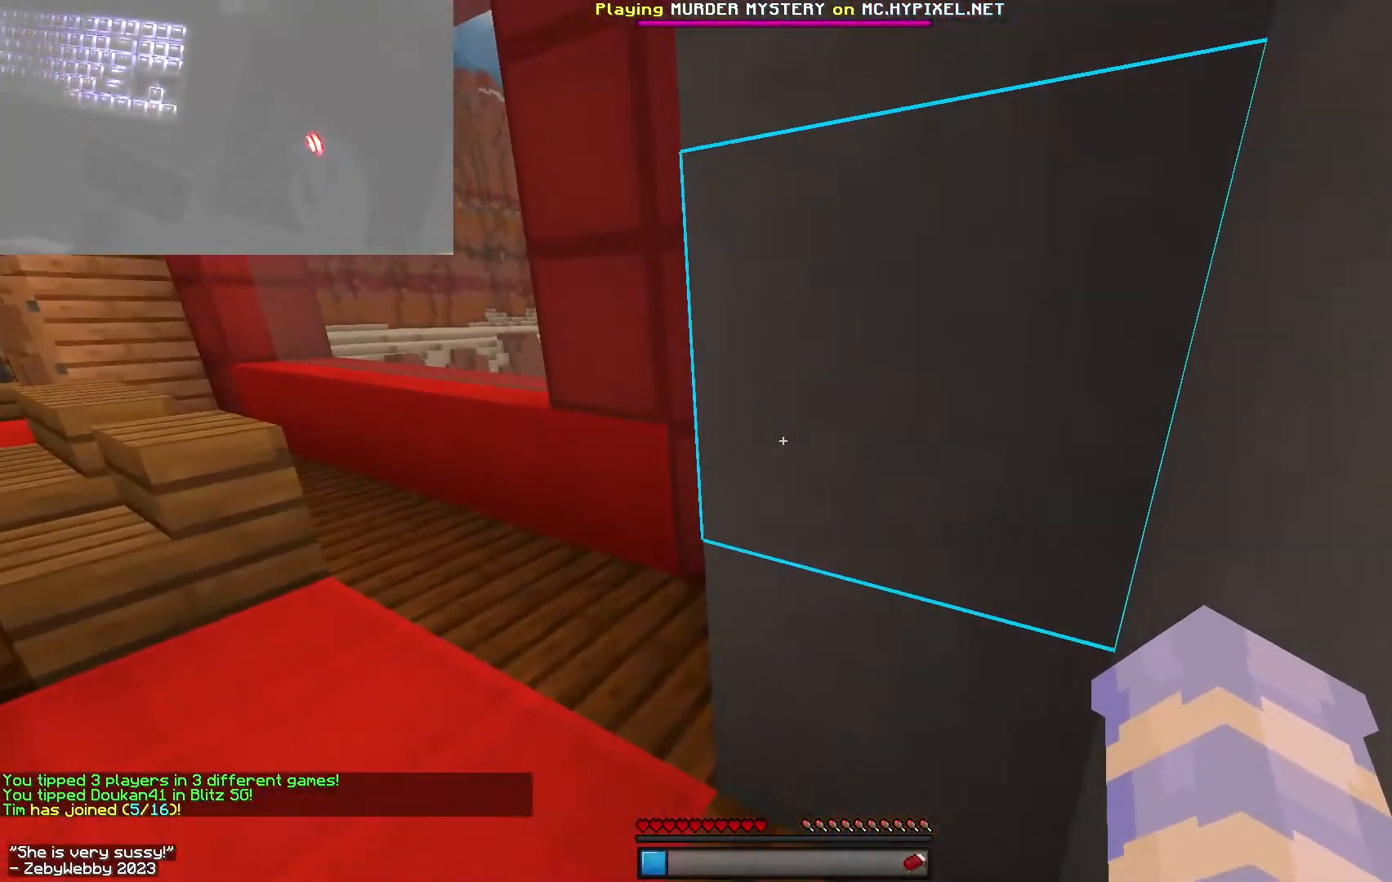
{"keys": [], "mouse": [], "events": []}
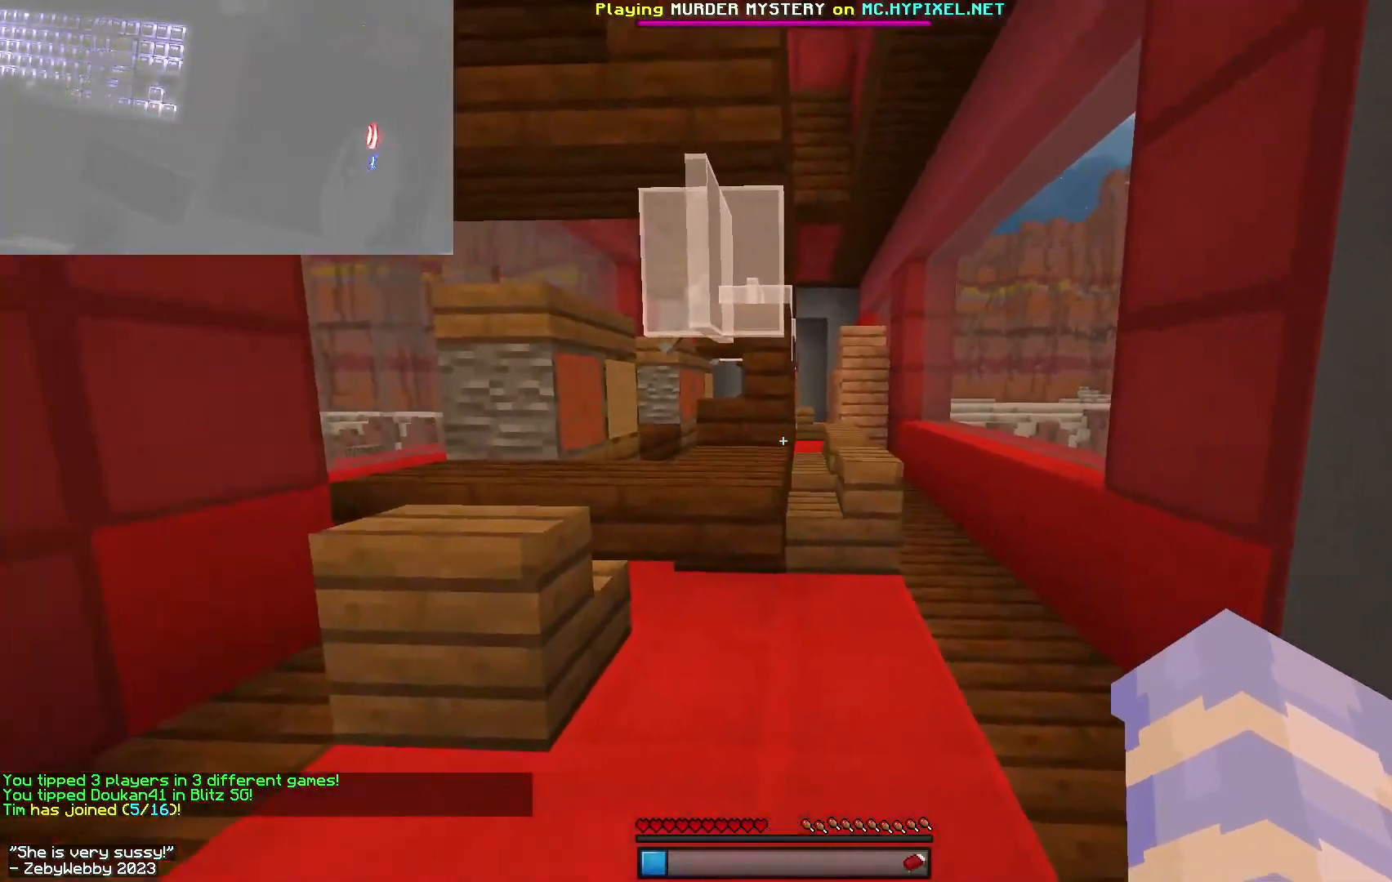
{"keys": ["w"], "mouse": [], "events": [[167, "w", "down"]]}
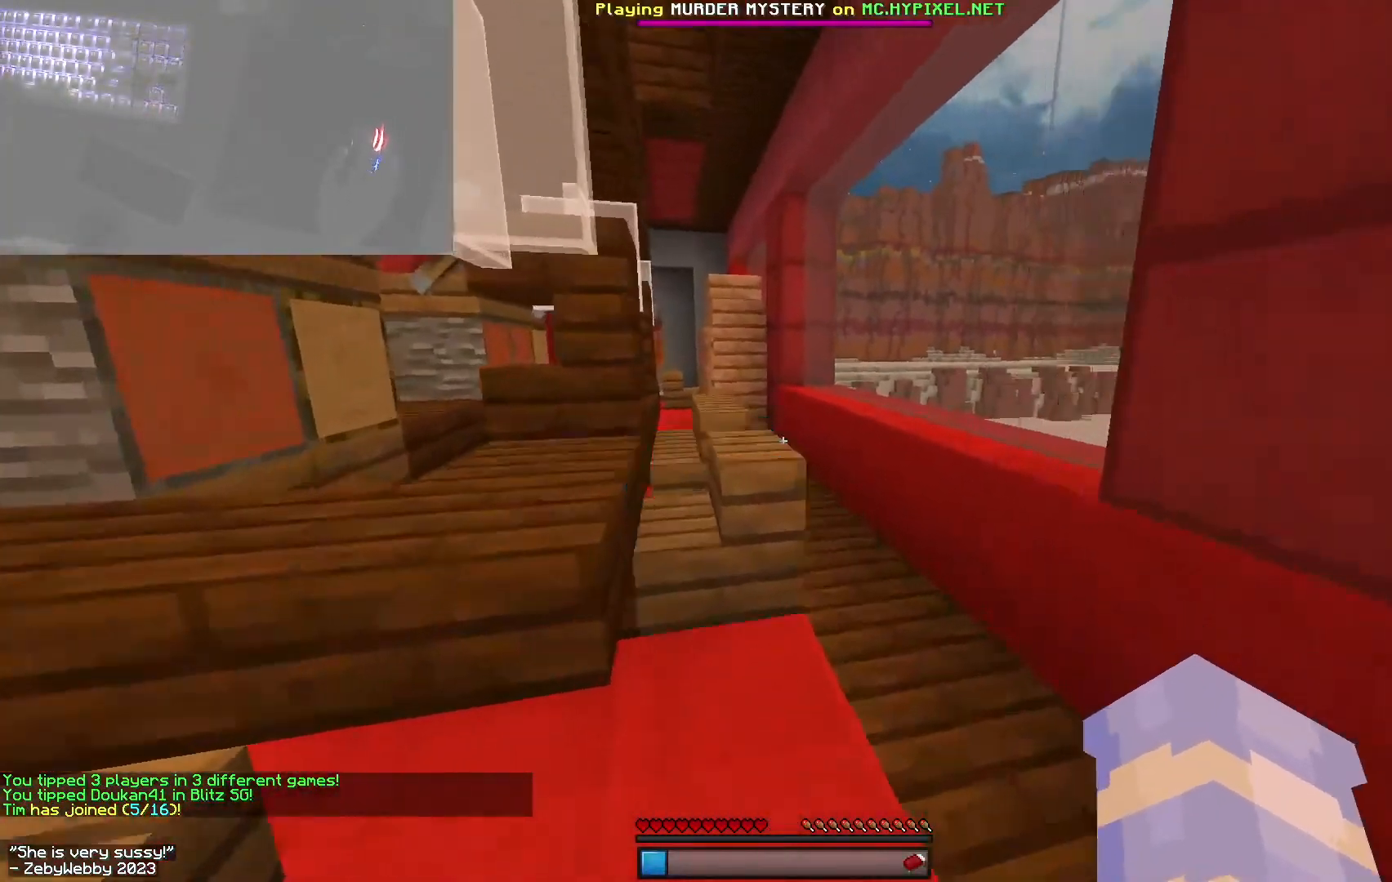
{"keys": ["w"], "mouse": [], "events": [[33, "space", "down"], [217, "space", "up"]]}
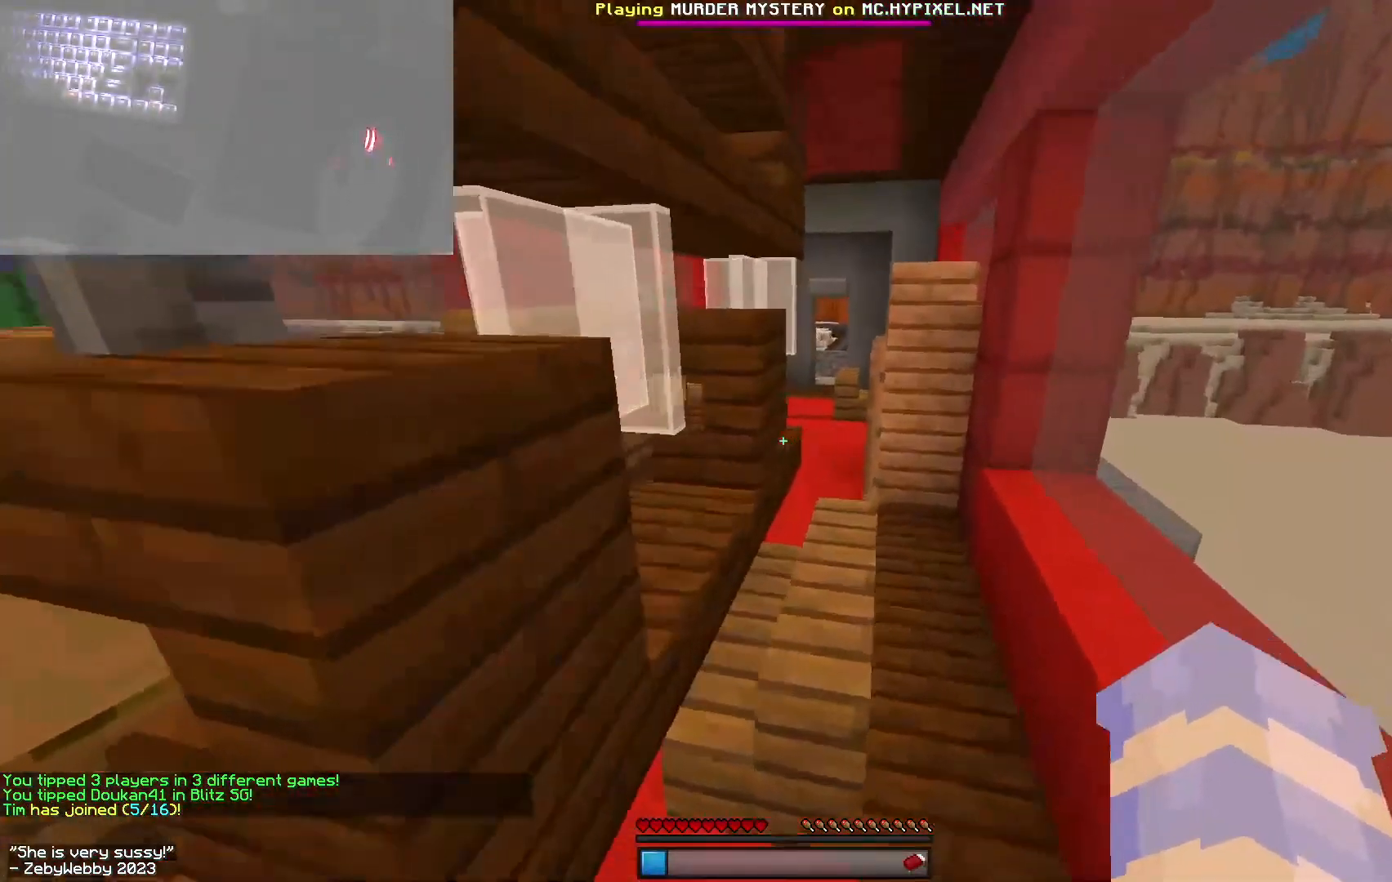
{"keys": ["space", "w"], "mouse": [], "events": [[150, "space", "down"]]}
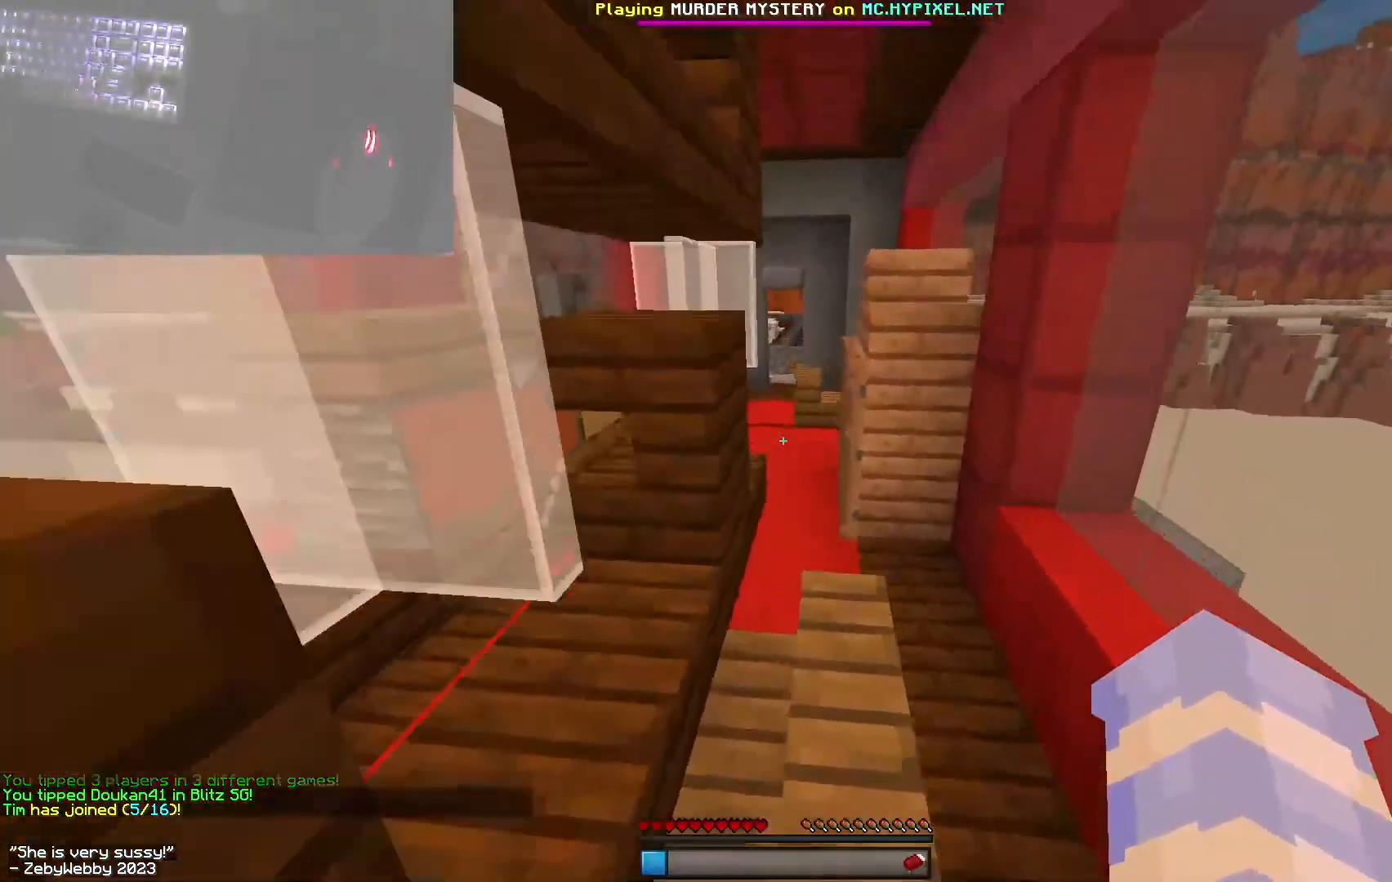
{"keys": ["w"], "mouse": [], "events": [[183, "space", "up"]]}
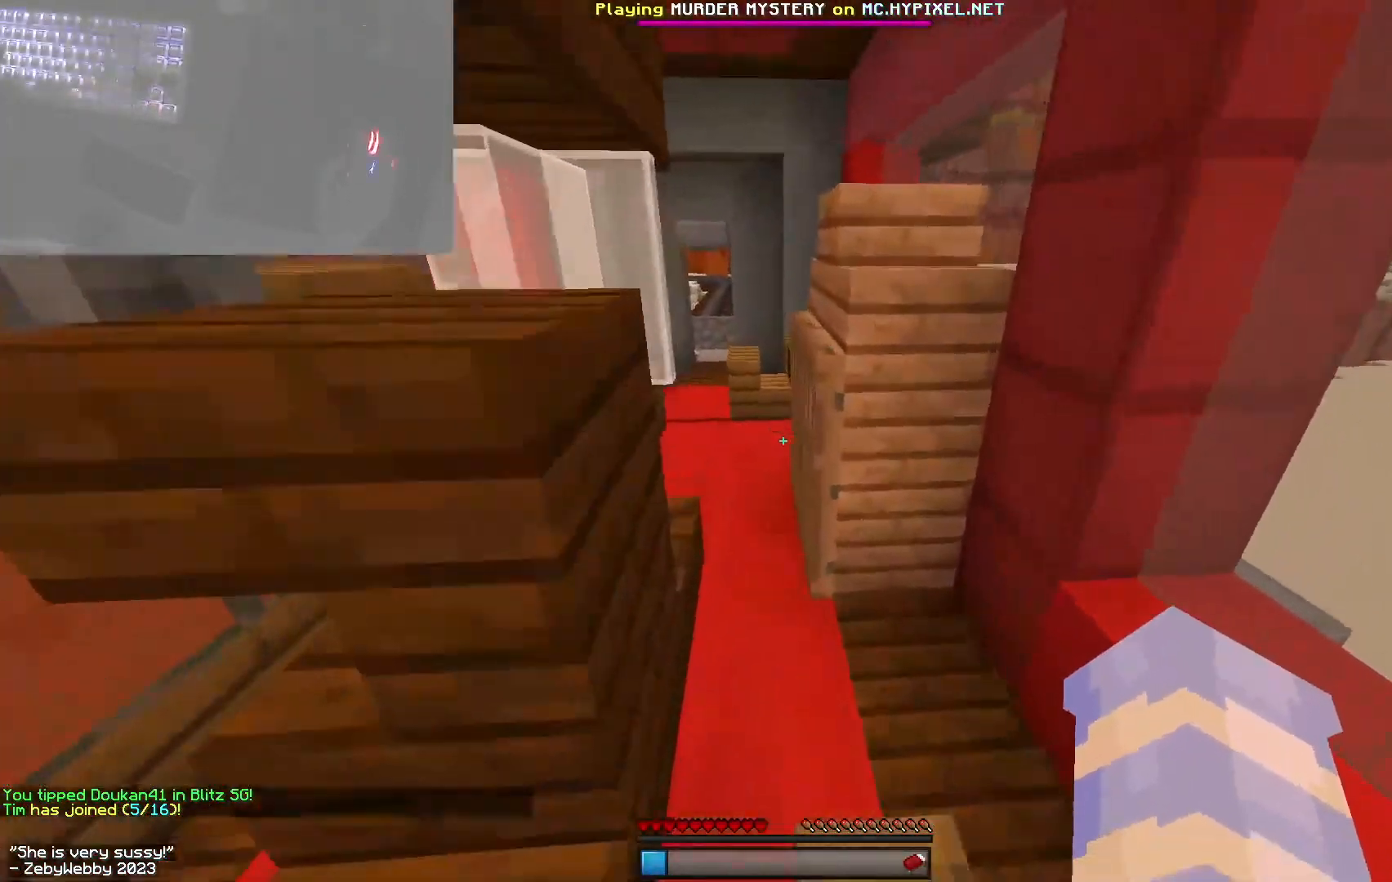
{"keys": ["w"], "mouse": ["right"], "events": [[133, "space", "down"], [317, "a", "down"], [383, "space", "up"], [417, "mouse_right", "down"], [483, "a", "up"]]}
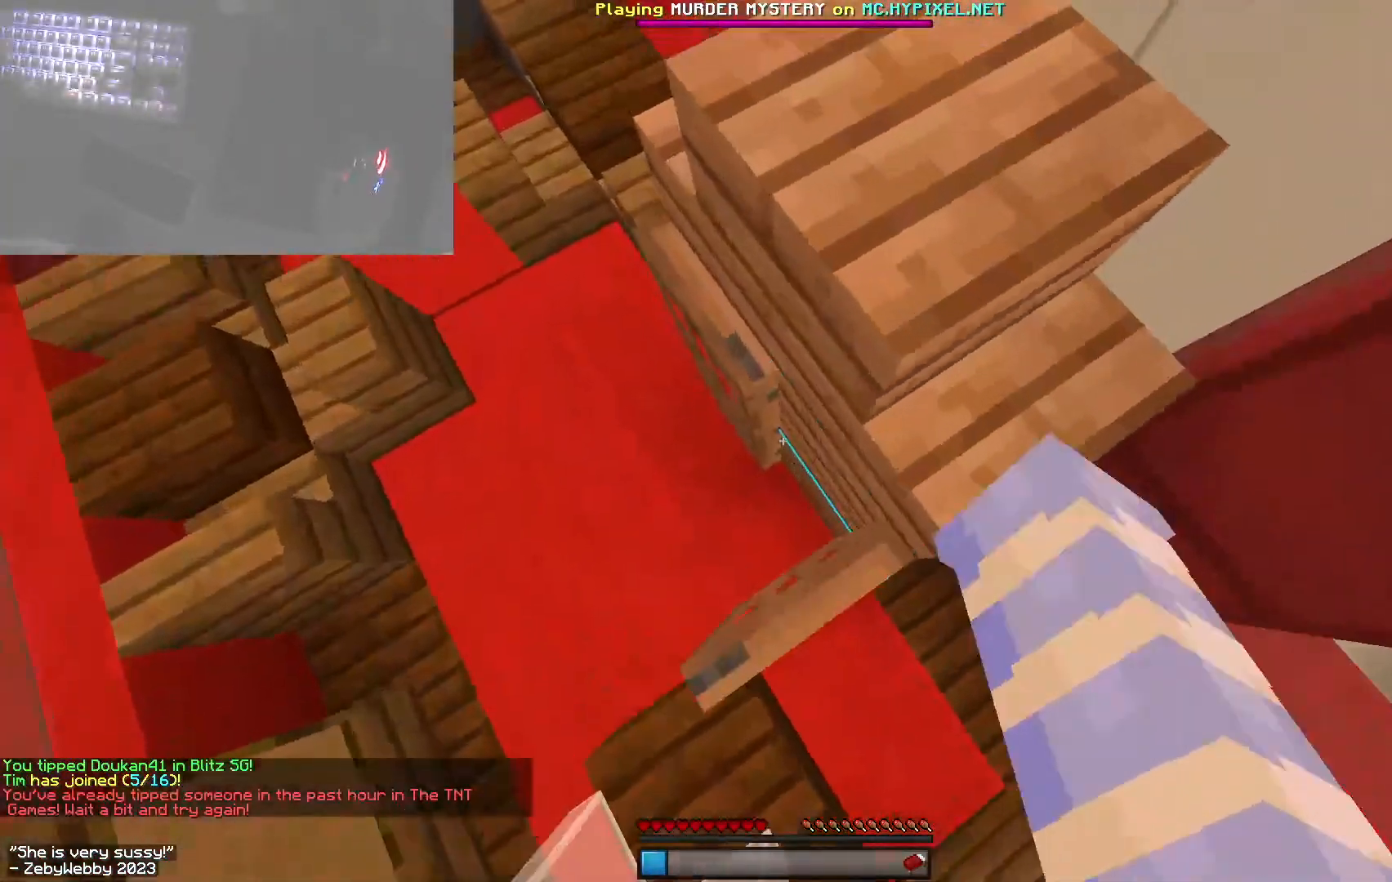
{"keys": ["space"], "mouse": [], "events": [[17, "mouse_right", "up"], [17, "w", "up"], [33, "d", "down"], [83, "space", "down"], [350, "d", "up"]]}
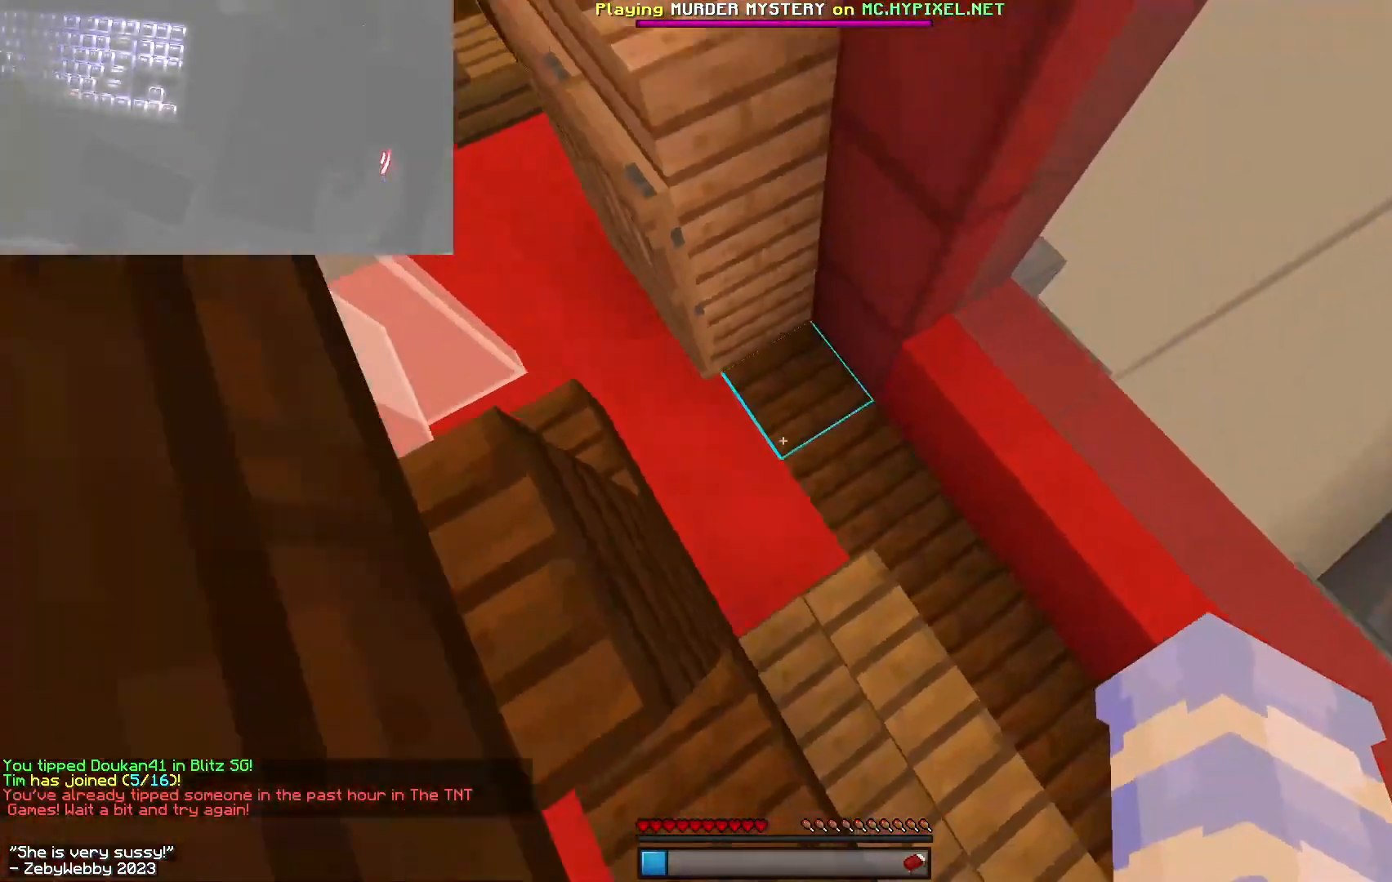
{"keys": [], "mouse": [], "events": [[33, "space", "up"]]}
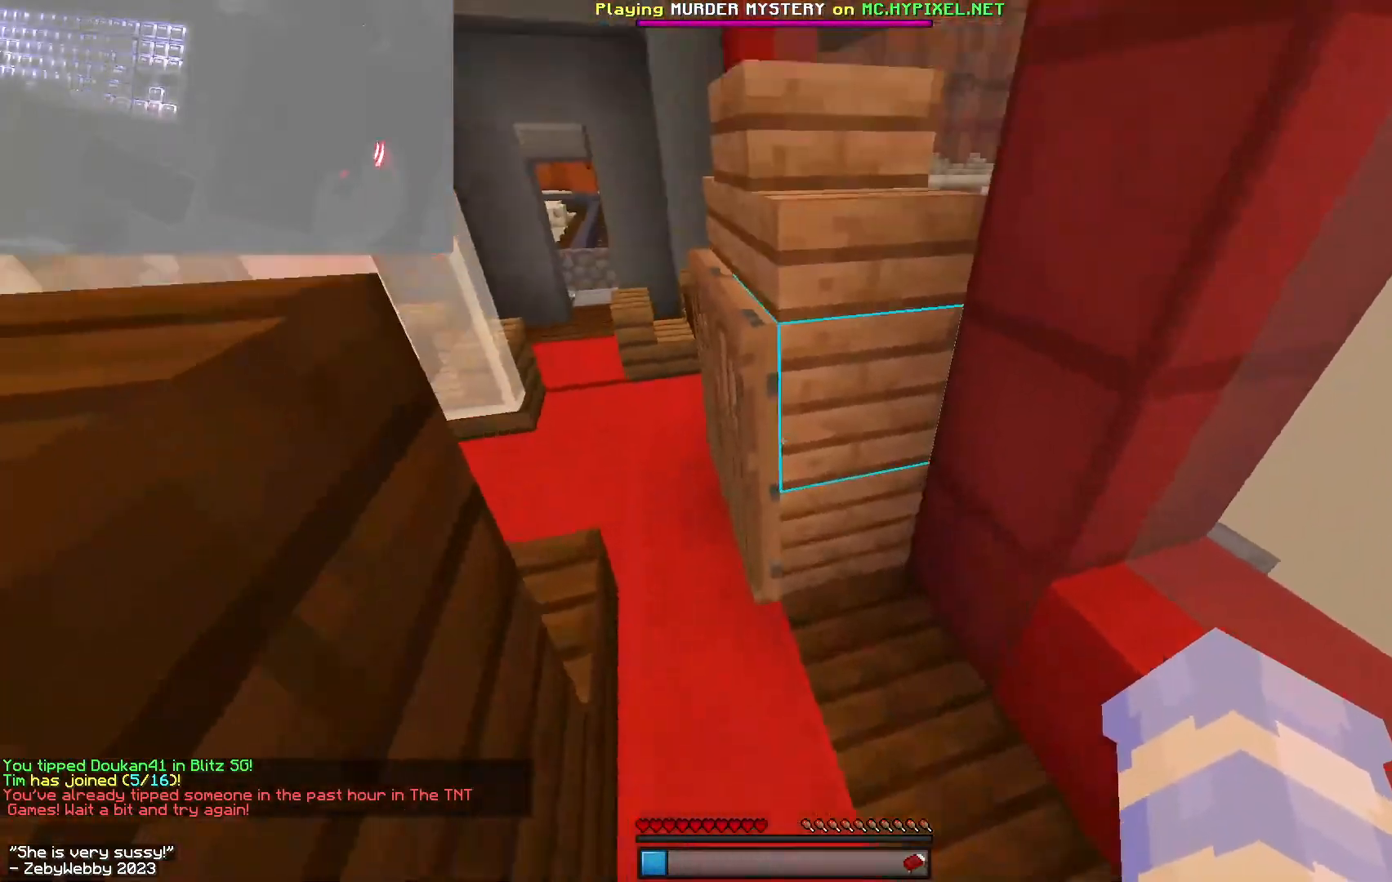
{"keys": ["w"], "mouse": [], "events": [[83, "w", "down"], [150, "space", "down"], [367, "a", "down"], [400, "space", "up"], [467, "a", "up"]]}
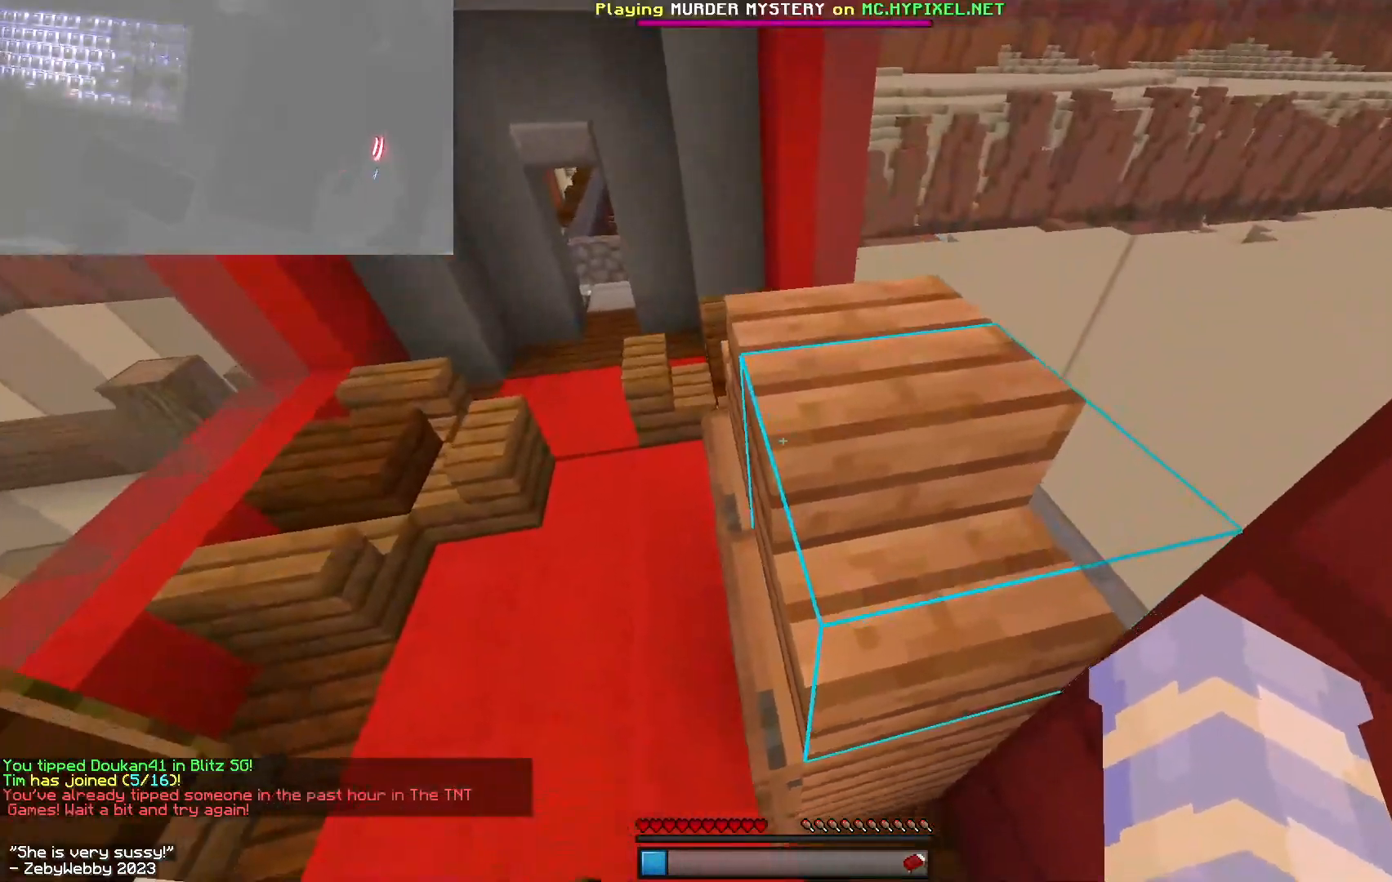
{"keys": ["a"], "mouse": [], "events": [[83, "d", "down"], [100, "space", "down"], [200, "a", "down"], [217, "d", "up"], [267, "w", "up"], [433, "space", "up"]]}
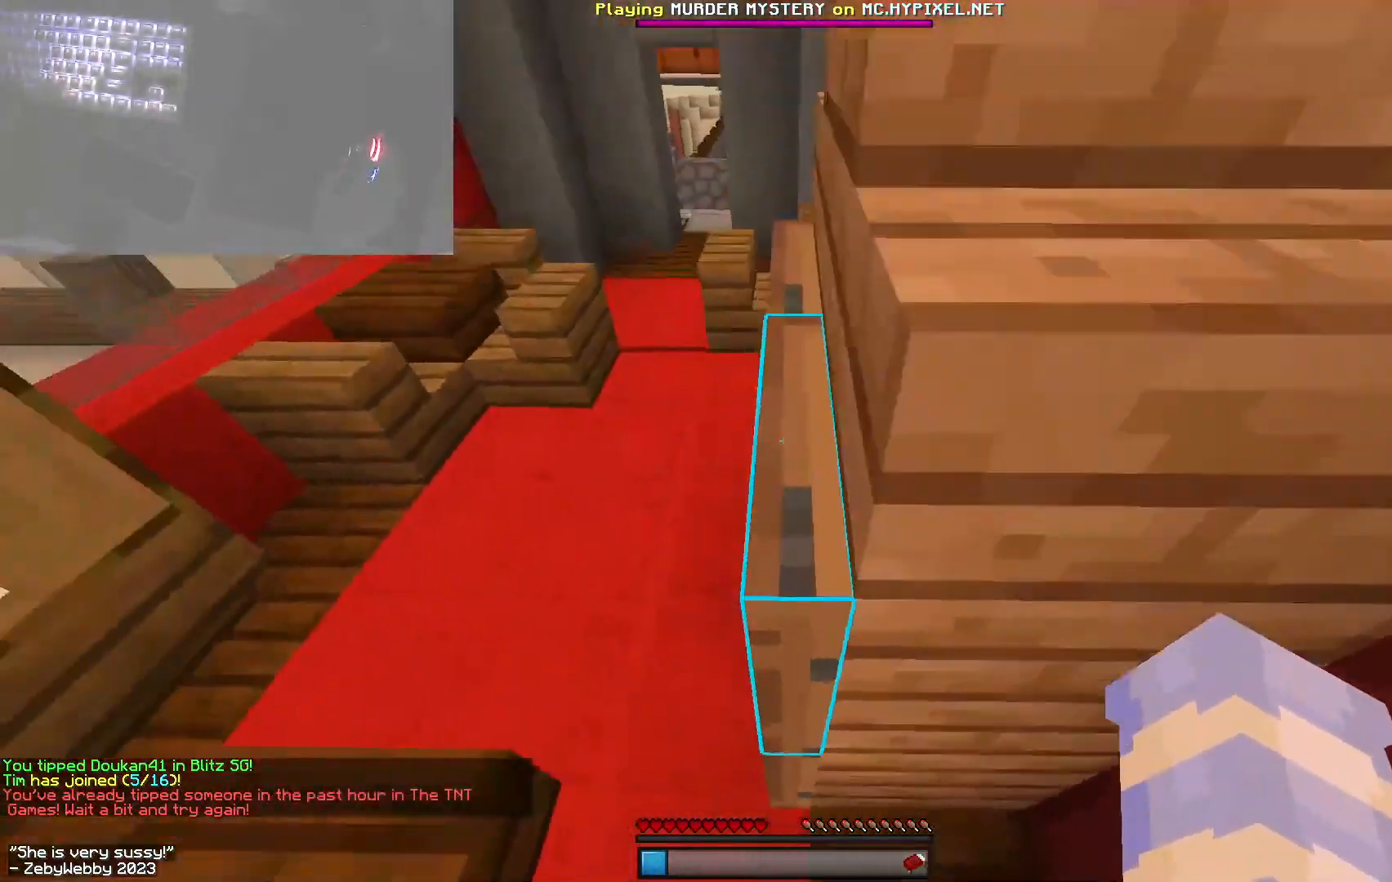
{"keys": ["d", "s"], "mouse": [], "events": [[100, "a", "up"], [300, "s", "down"], [467, "d", "down"]]}
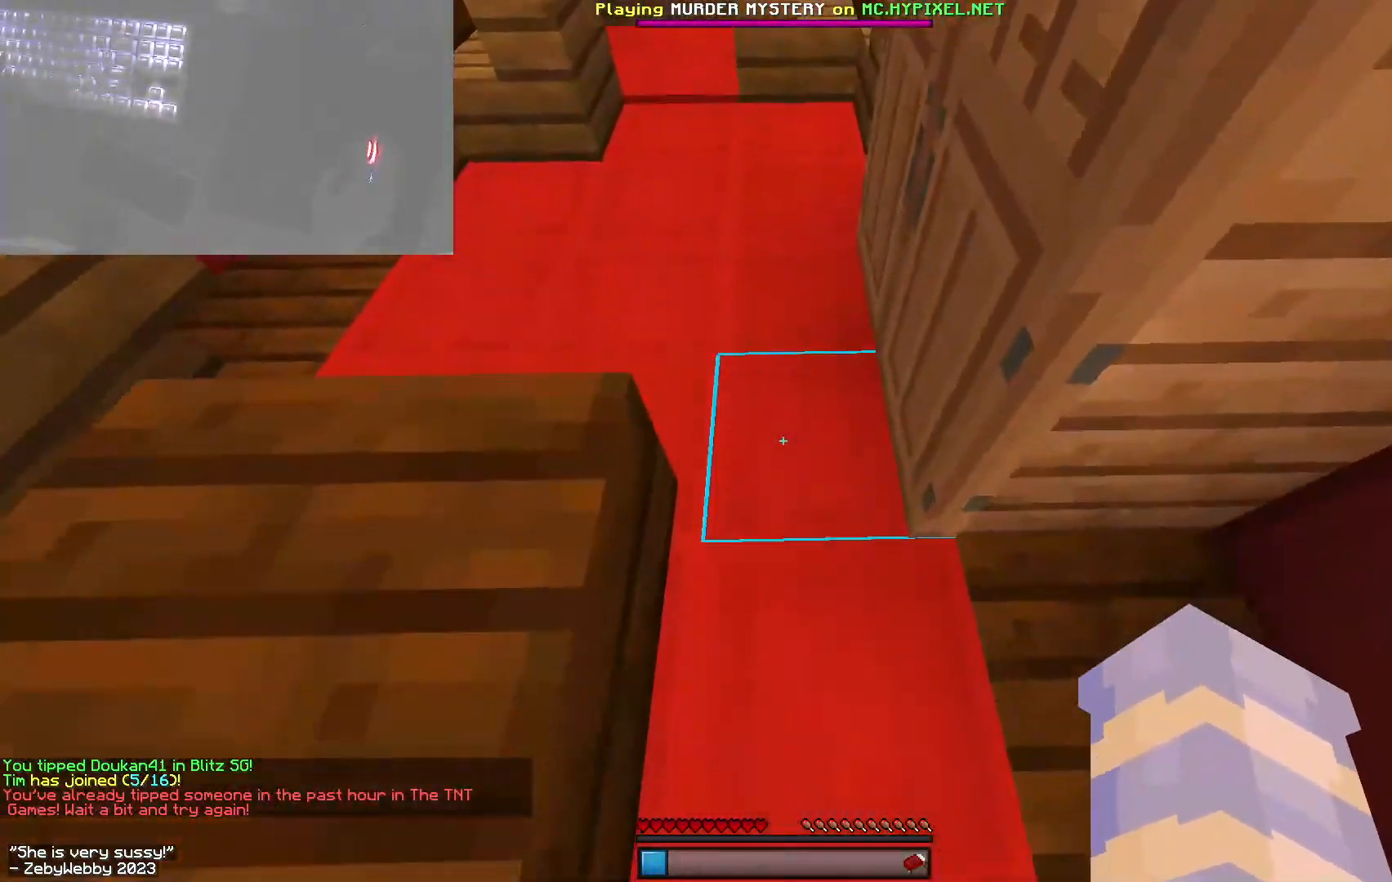
{"keys": ["s"], "mouse": [], "events": [[50, "d", "up"], [150, "space", "down"], [367, "space", "up"]]}
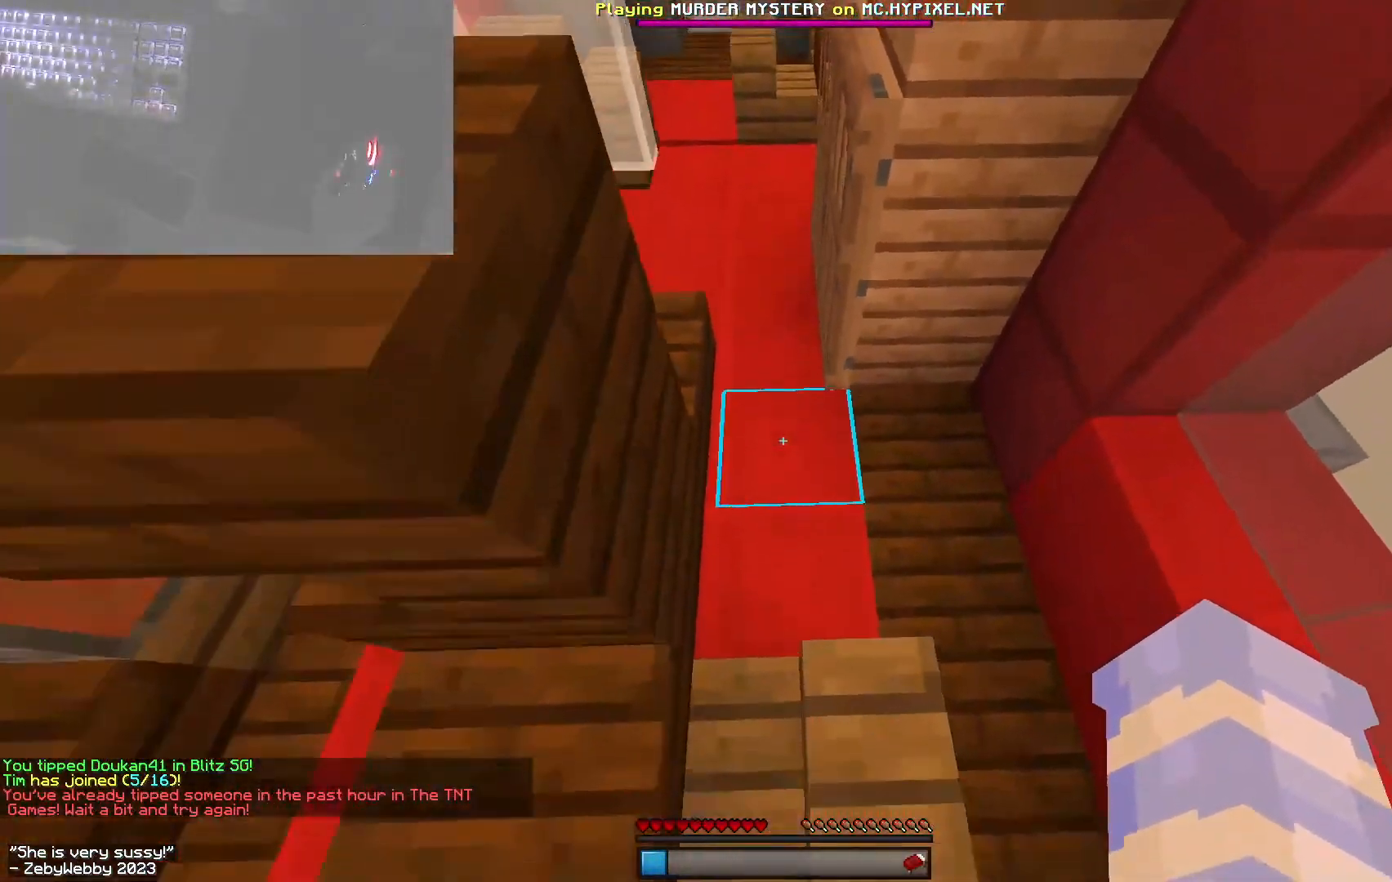
{"keys": ["space", "w"], "mouse": [], "events": [[100, "s", "up"], [267, "w", "down"], [483, "space", "down"]]}